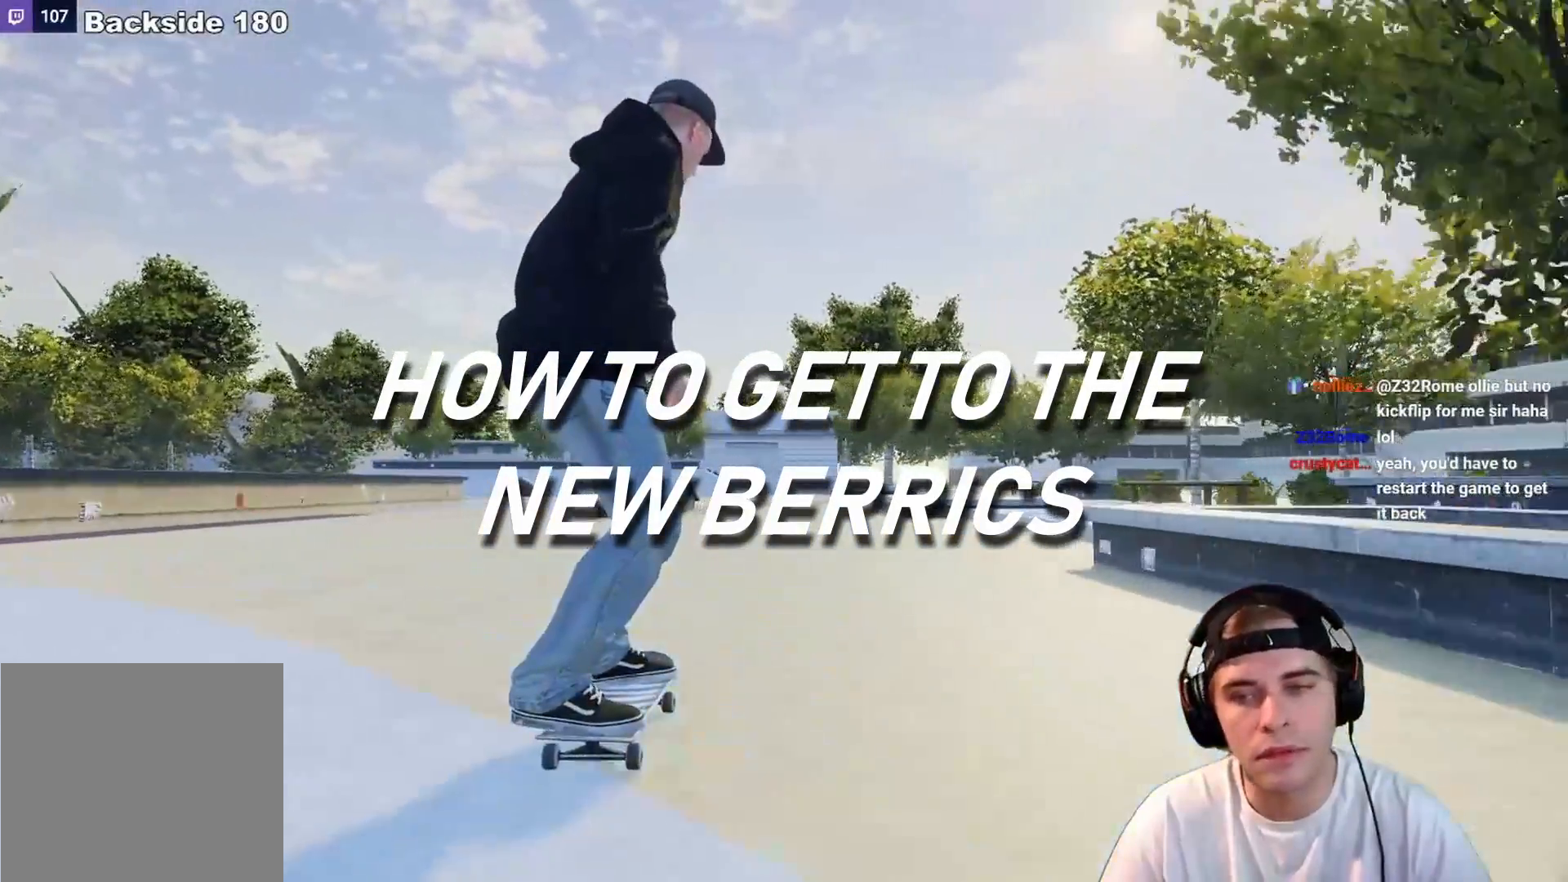
Gameplay with a controller (Xbox layout); each line is a JSON object with the inputs held at the frame after it. "events" lists button and stick changes between this image and that frame as [ms after this image, input, new state], when the widget could be followed in between. Not read: L3 R3.
{"buttons": [], "left_stick": "up", "right_stick": "center", "events": [[200, "right_stick", "down"], [433, "left_stick", "up"], [450, "right_stick", "center"]]}
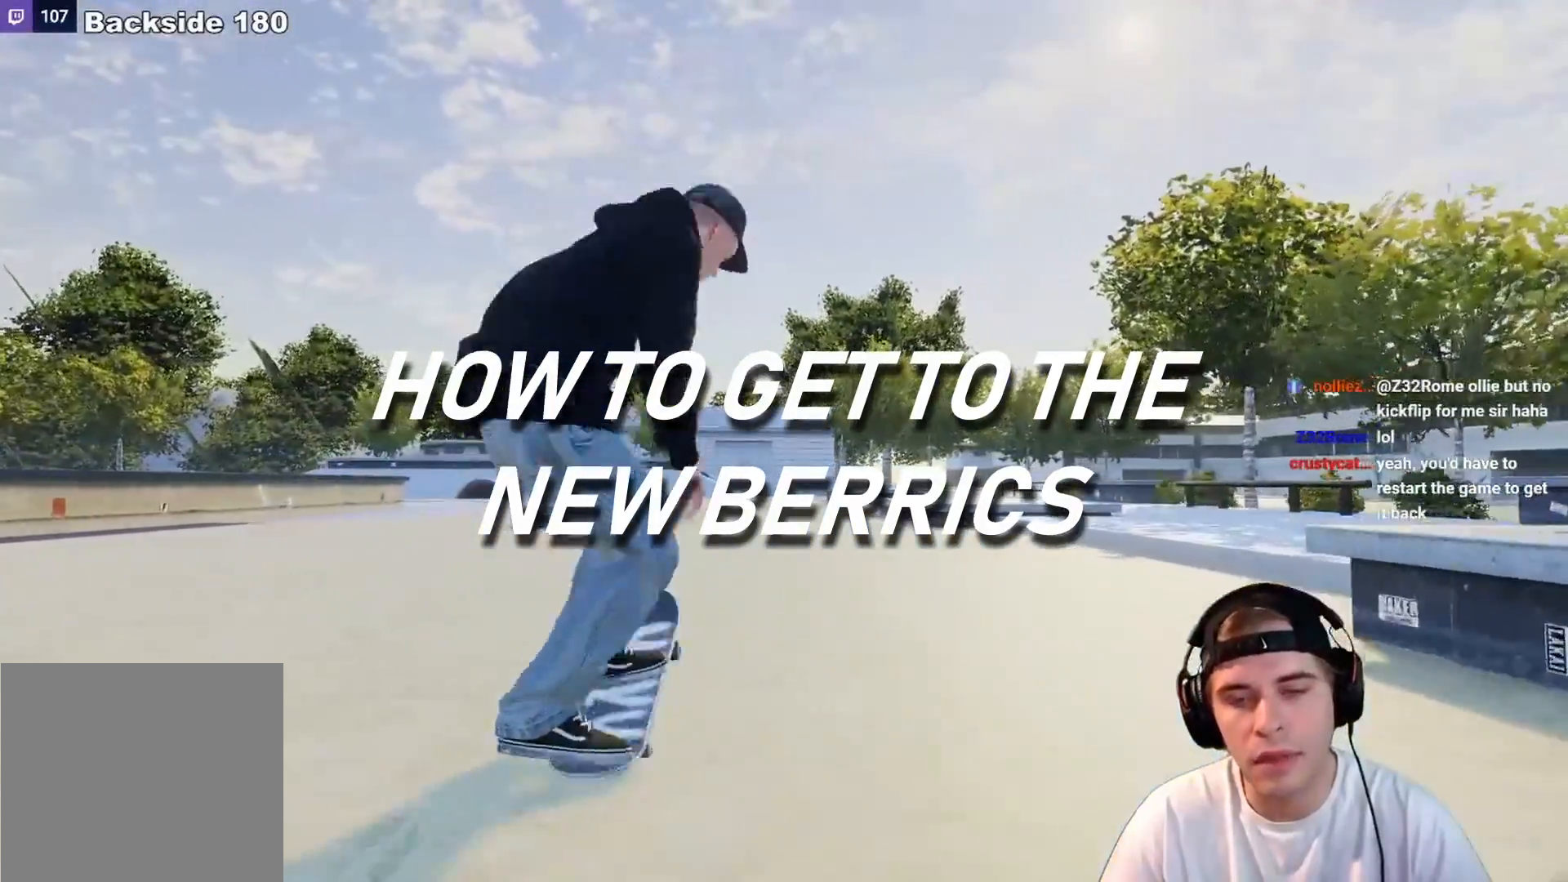
{"buttons": [], "left_stick": "up", "right_stick": "center", "events": [[33, "left_stick", "up-left"], [433, "left_stick", "up"]]}
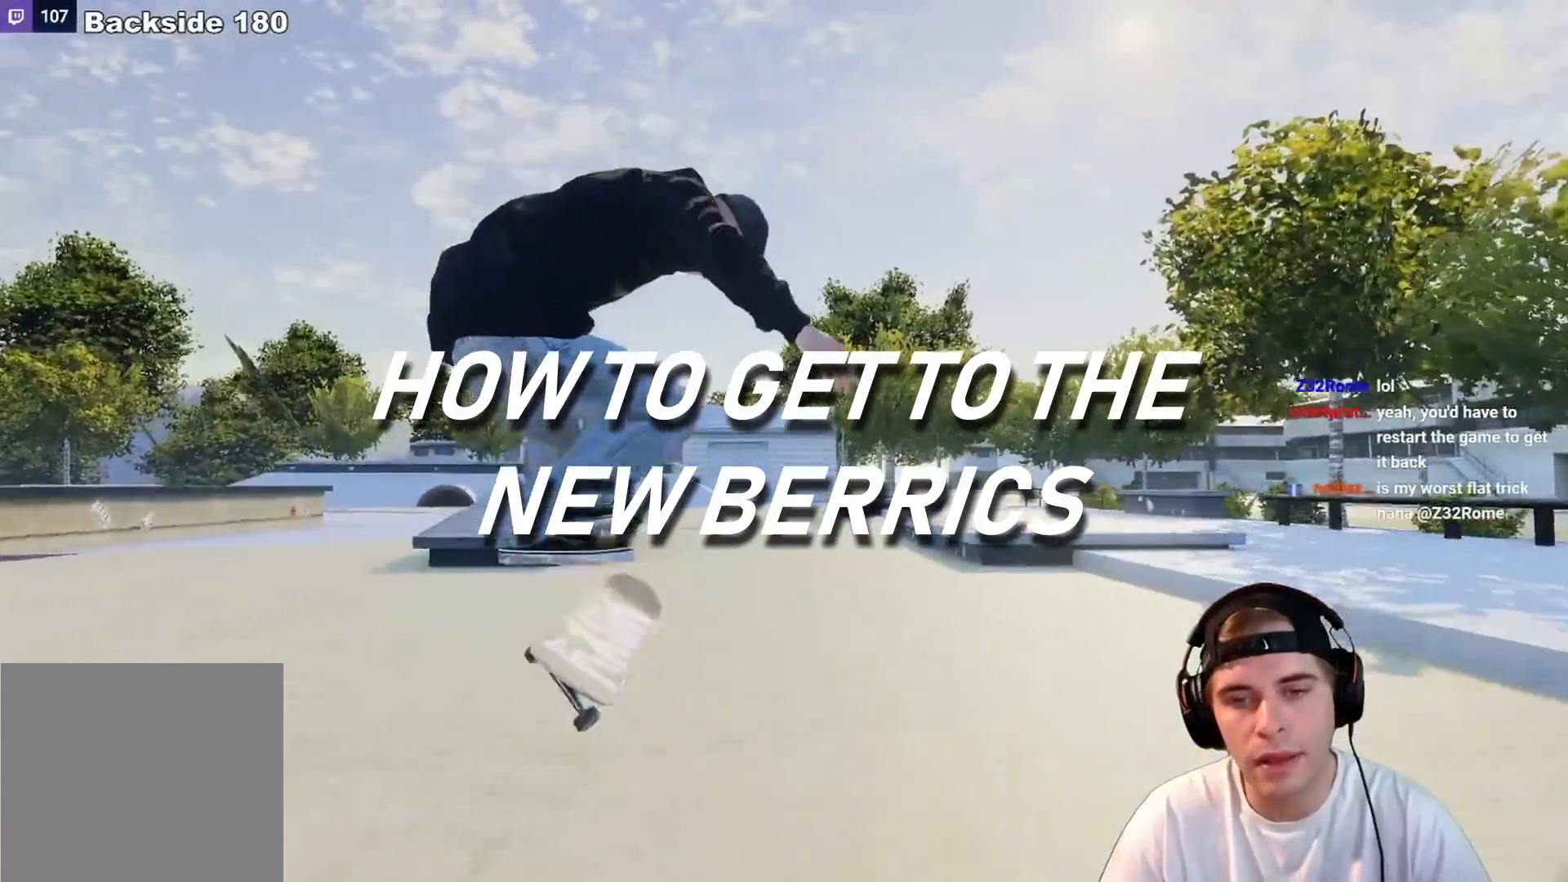
{"buttons": [], "left_stick": "center", "right_stick": "center", "events": [[67, "left_stick", "center"]]}
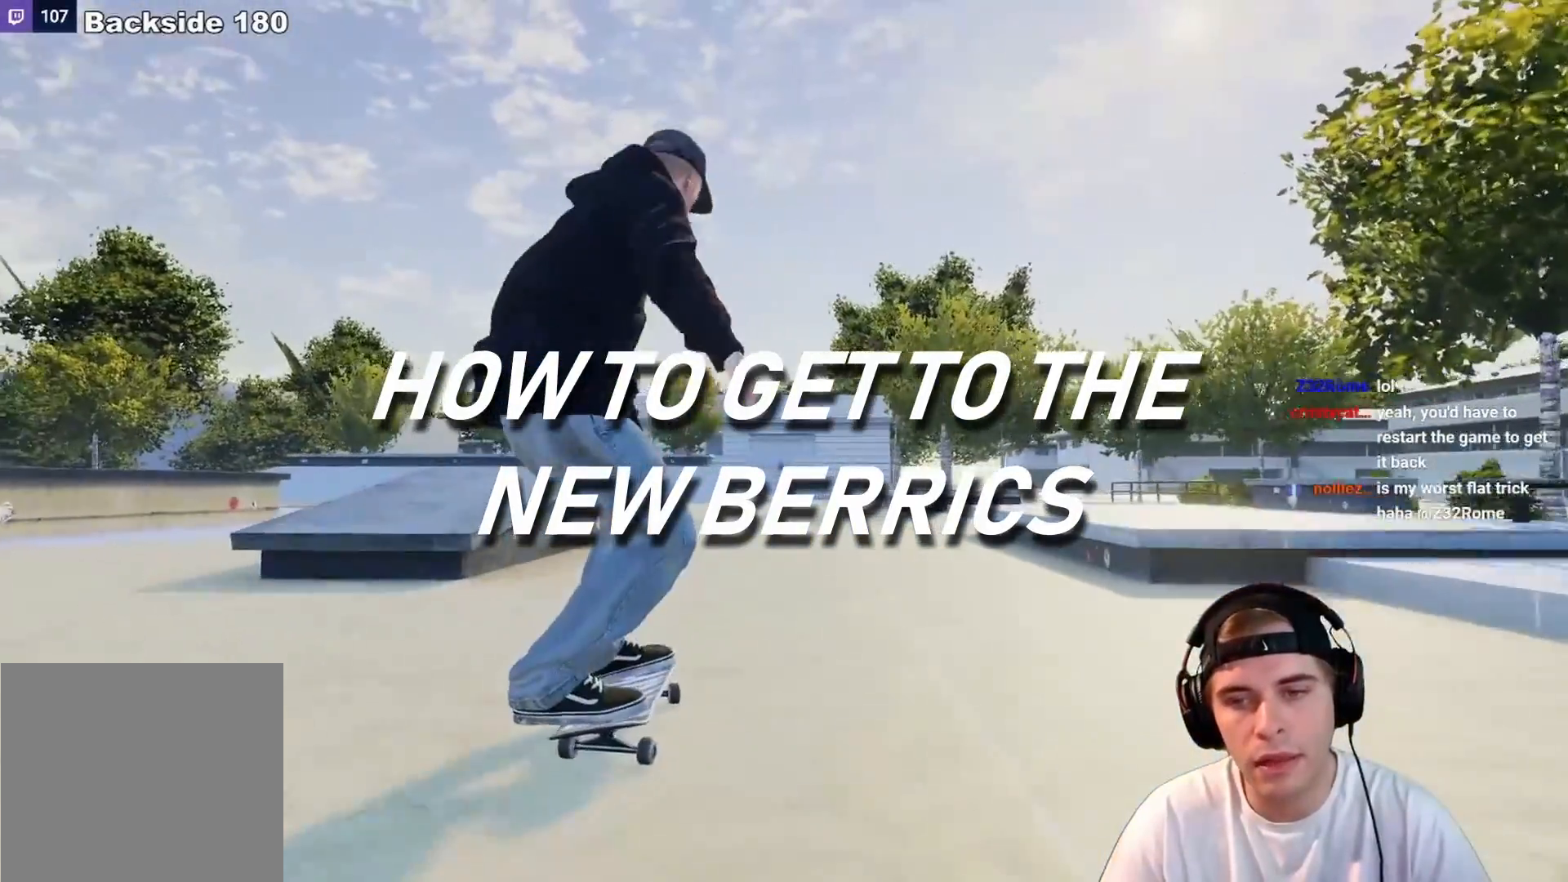
{"buttons": [], "left_stick": "center", "right_stick": "center", "events": [[117, "R2", "down"], [333, "R2", "up"]]}
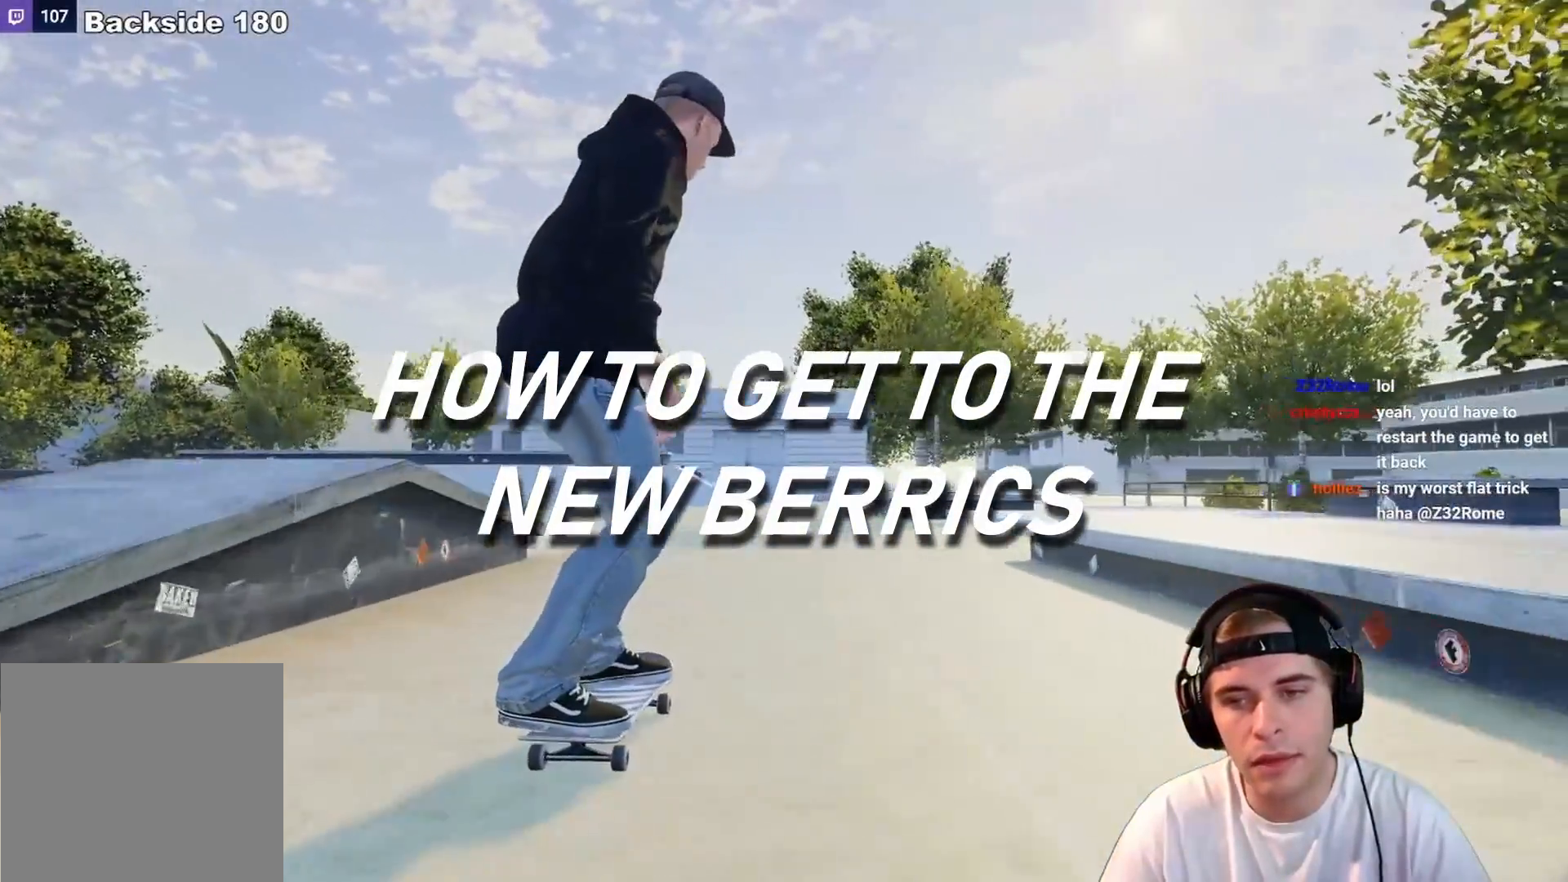
{"buttons": [], "left_stick": "center", "right_stick": "center", "events": [[200, "L2", "down"], [367, "L2", "up"]]}
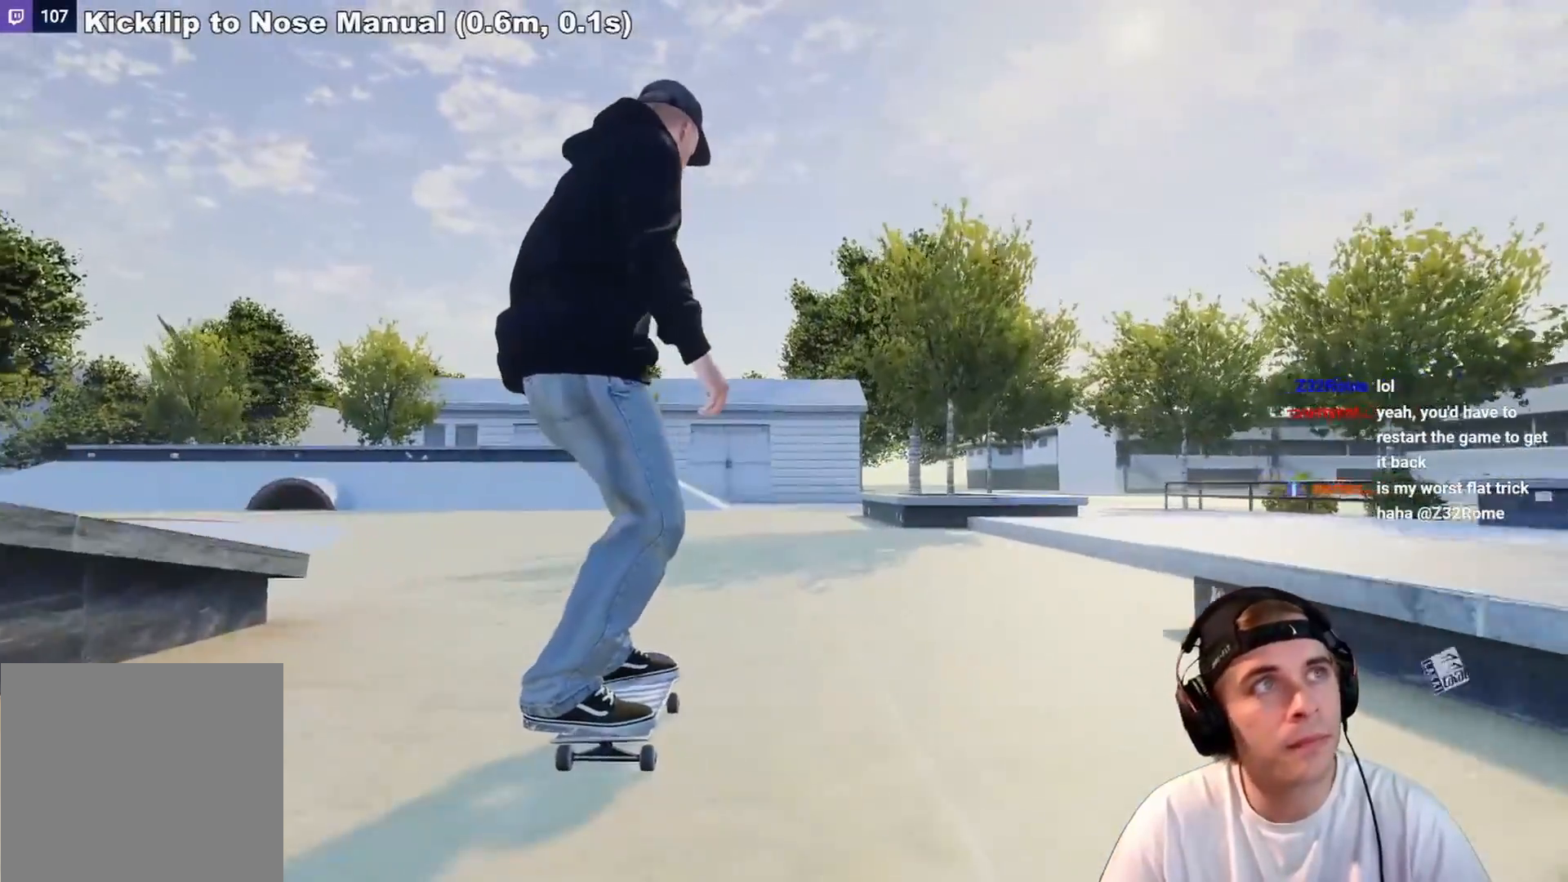
{"buttons": [], "left_stick": "center", "right_stick": "down", "events": [[83, "R2", "down"], [267, "R2", "up"], [450, "right_stick", "down"]]}
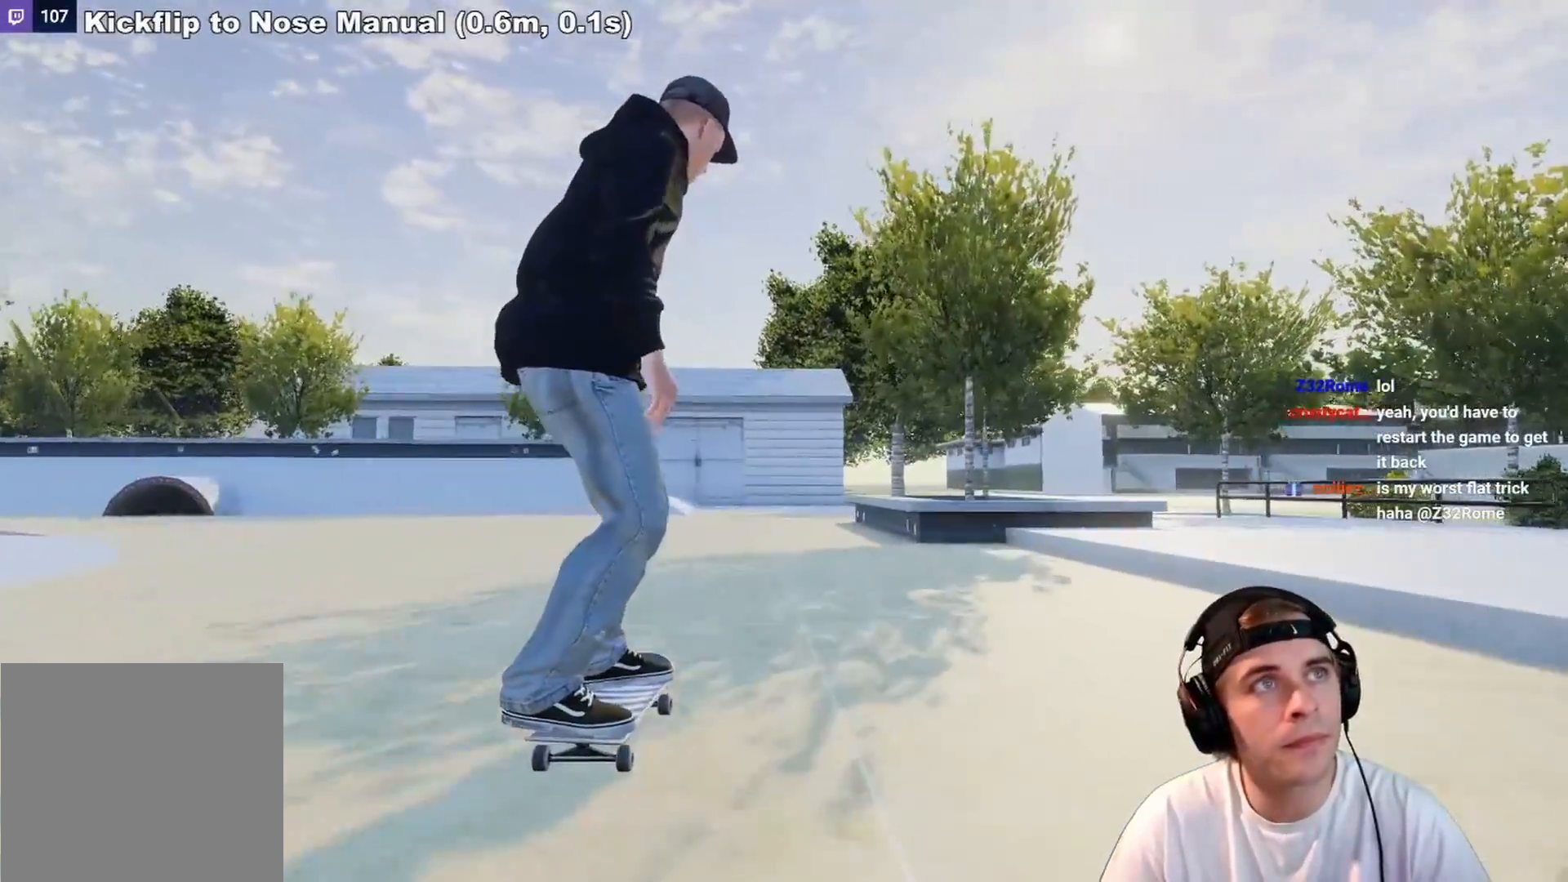
{"buttons": [], "left_stick": "center", "right_stick": "down", "events": [[150, "right_stick", "center"], [200, "left_stick", "up"], [200, "right_stick", "up"], [500, "left_stick", "center"], [500, "right_stick", "down"]]}
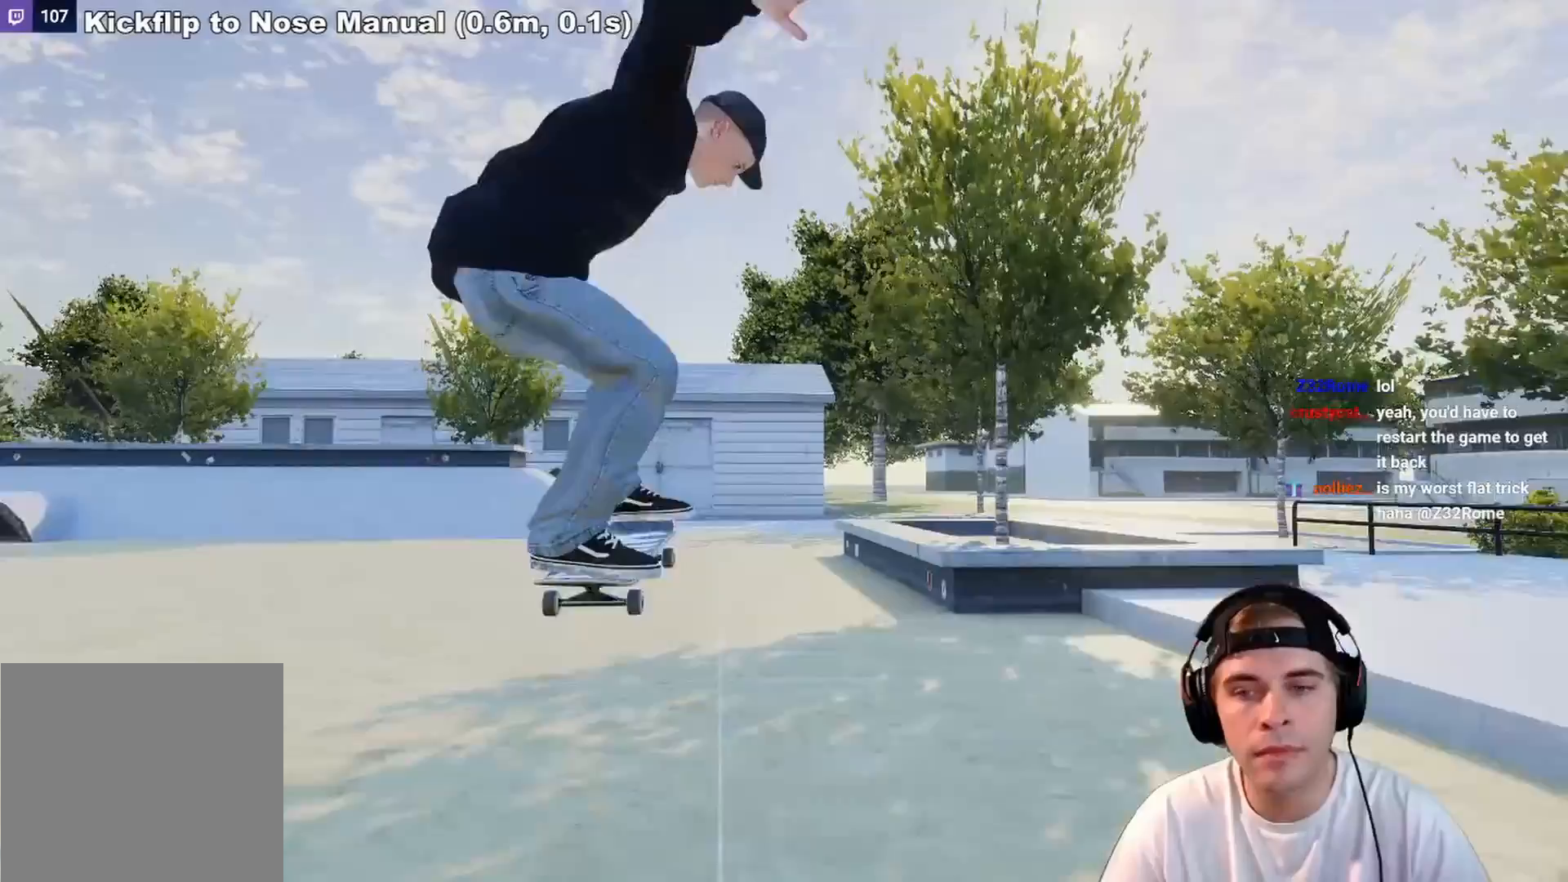
{"buttons": [], "left_stick": "center", "right_stick": "center", "events": [[67, "left_stick", "down"], [233, "left_stick", "center"], [233, "right_stick", "center"]]}
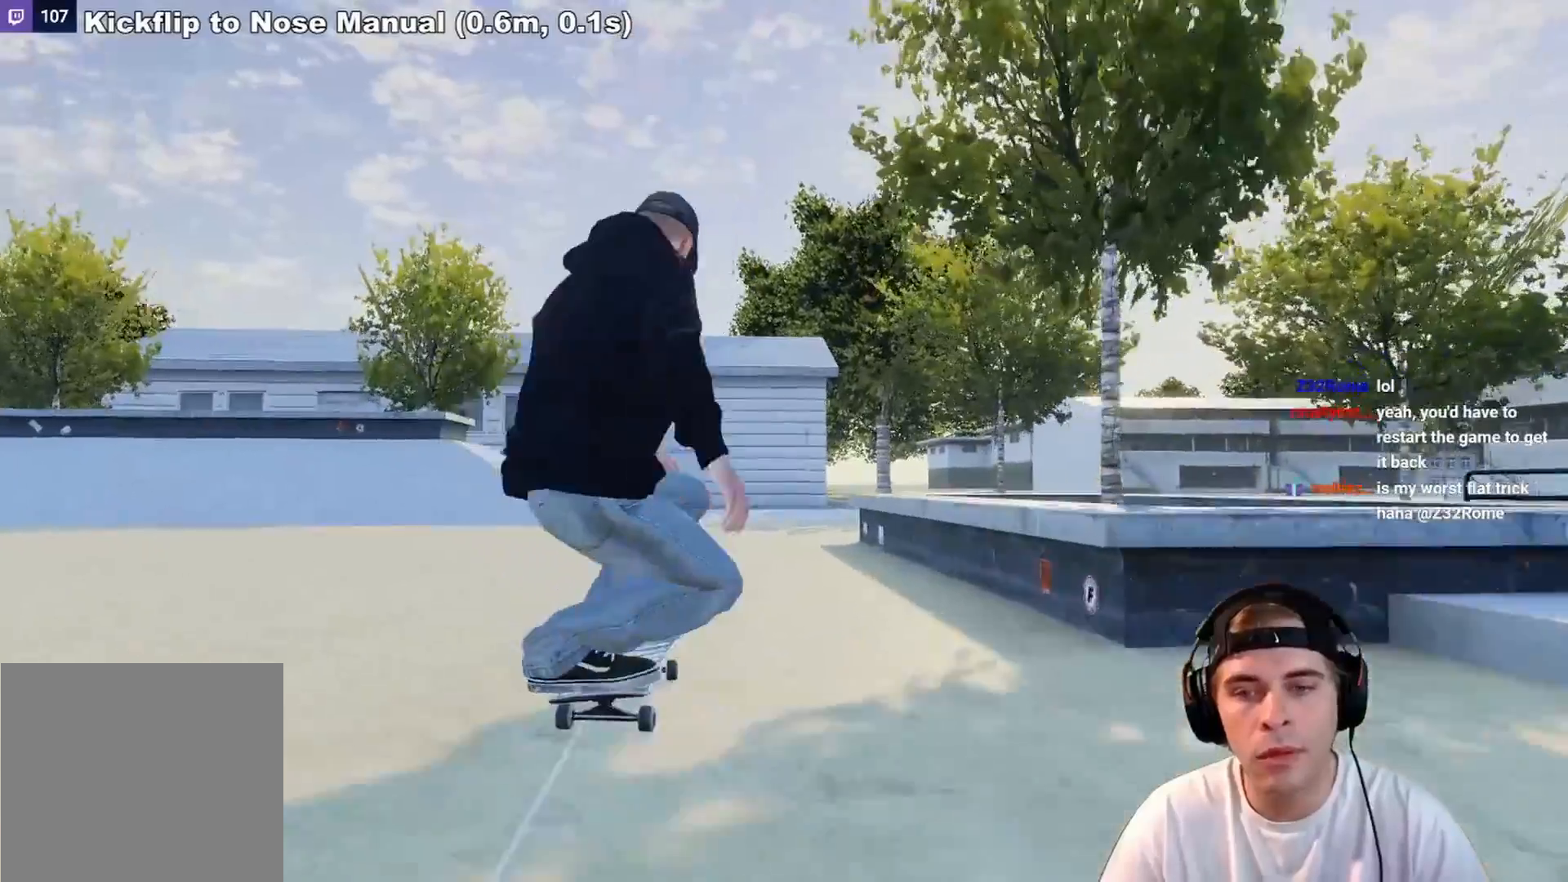
{"buttons": ["R2"], "left_stick": "center", "right_stick": "center", "events": [[117, "A", "down"], [300, "A", "up"], [500, "R2", "down"]]}
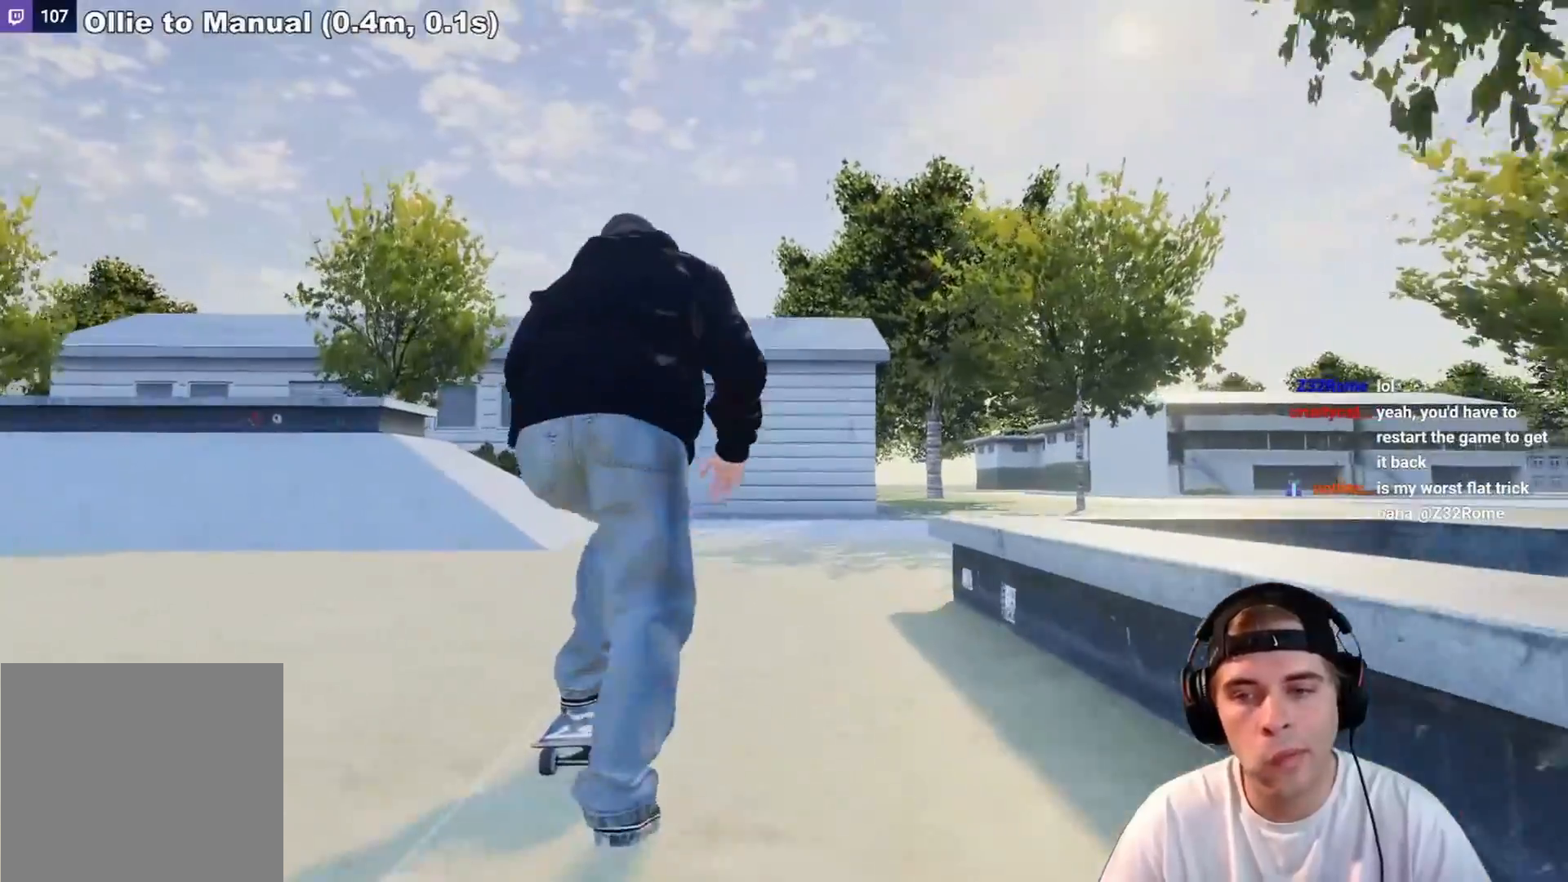
{"buttons": ["R2"], "left_stick": "center", "right_stick": "center", "events": []}
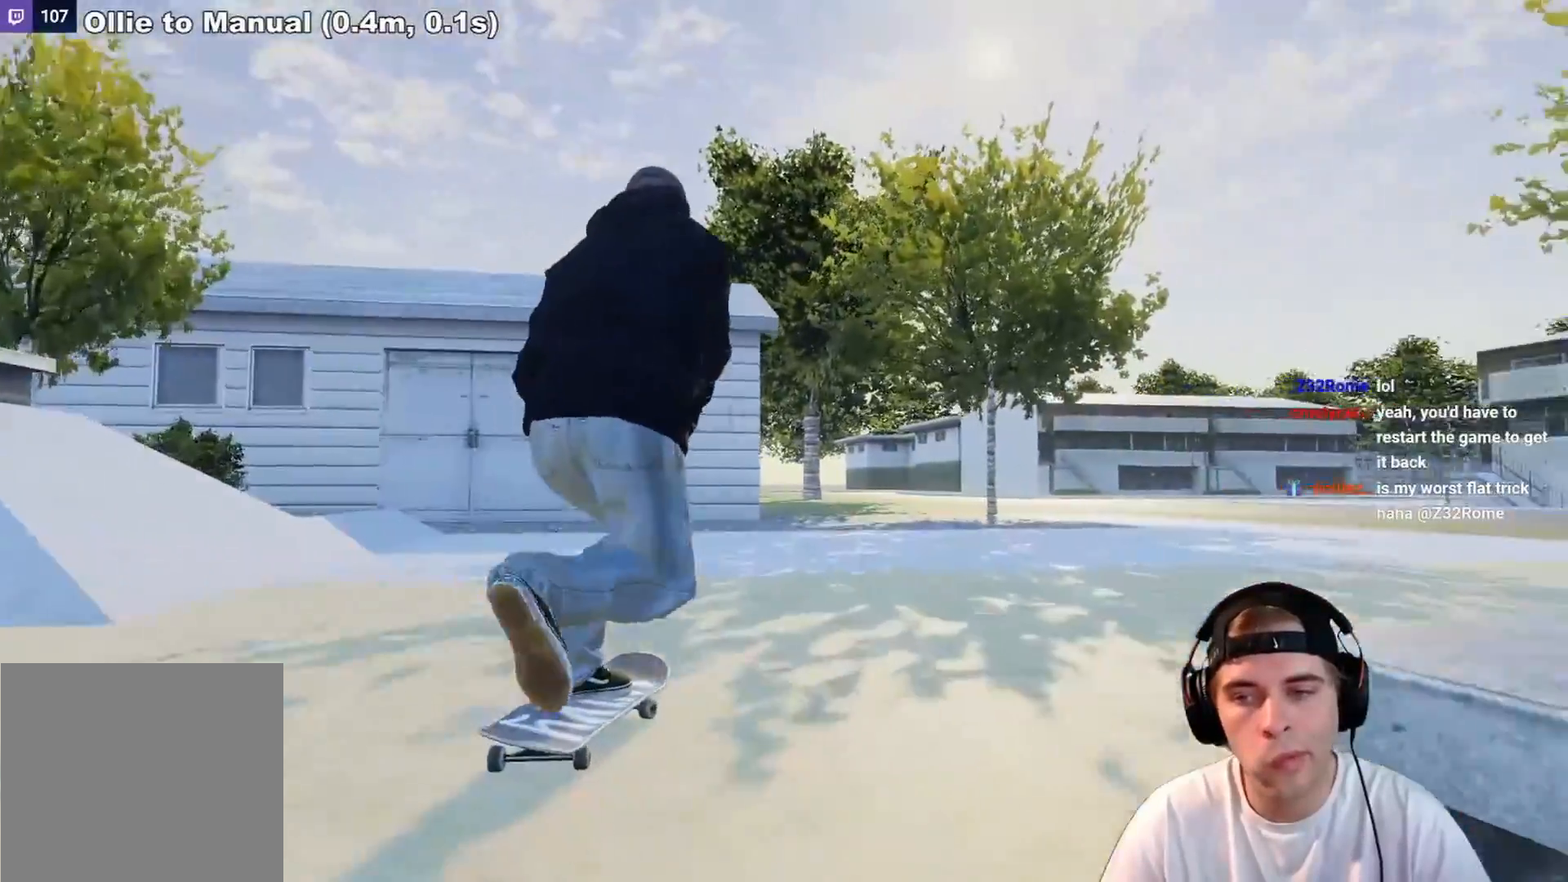
{"buttons": ["A"], "left_stick": "center", "right_stick": "center", "events": [[117, "R2", "up"], [250, "R2", "down"], [367, "A", "down"], [450, "R2", "up"]]}
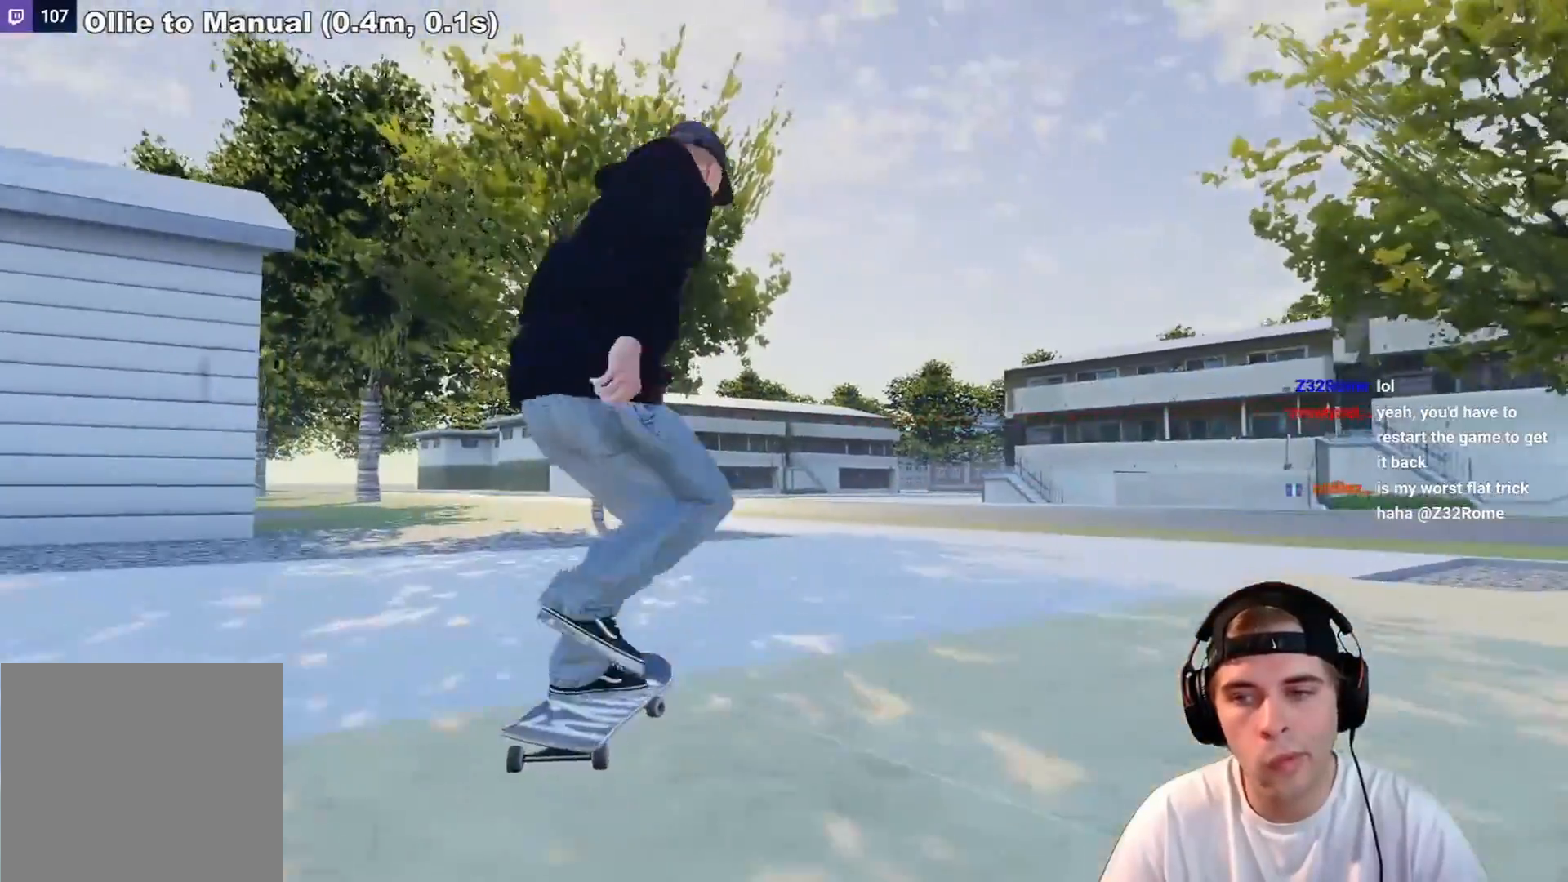
{"buttons": [], "left_stick": "center", "right_stick": "center", "events": [[350, "A", "up"], [383, "DPAD_LEFT", "down"], [483, "DPAD_LEFT", "up"]]}
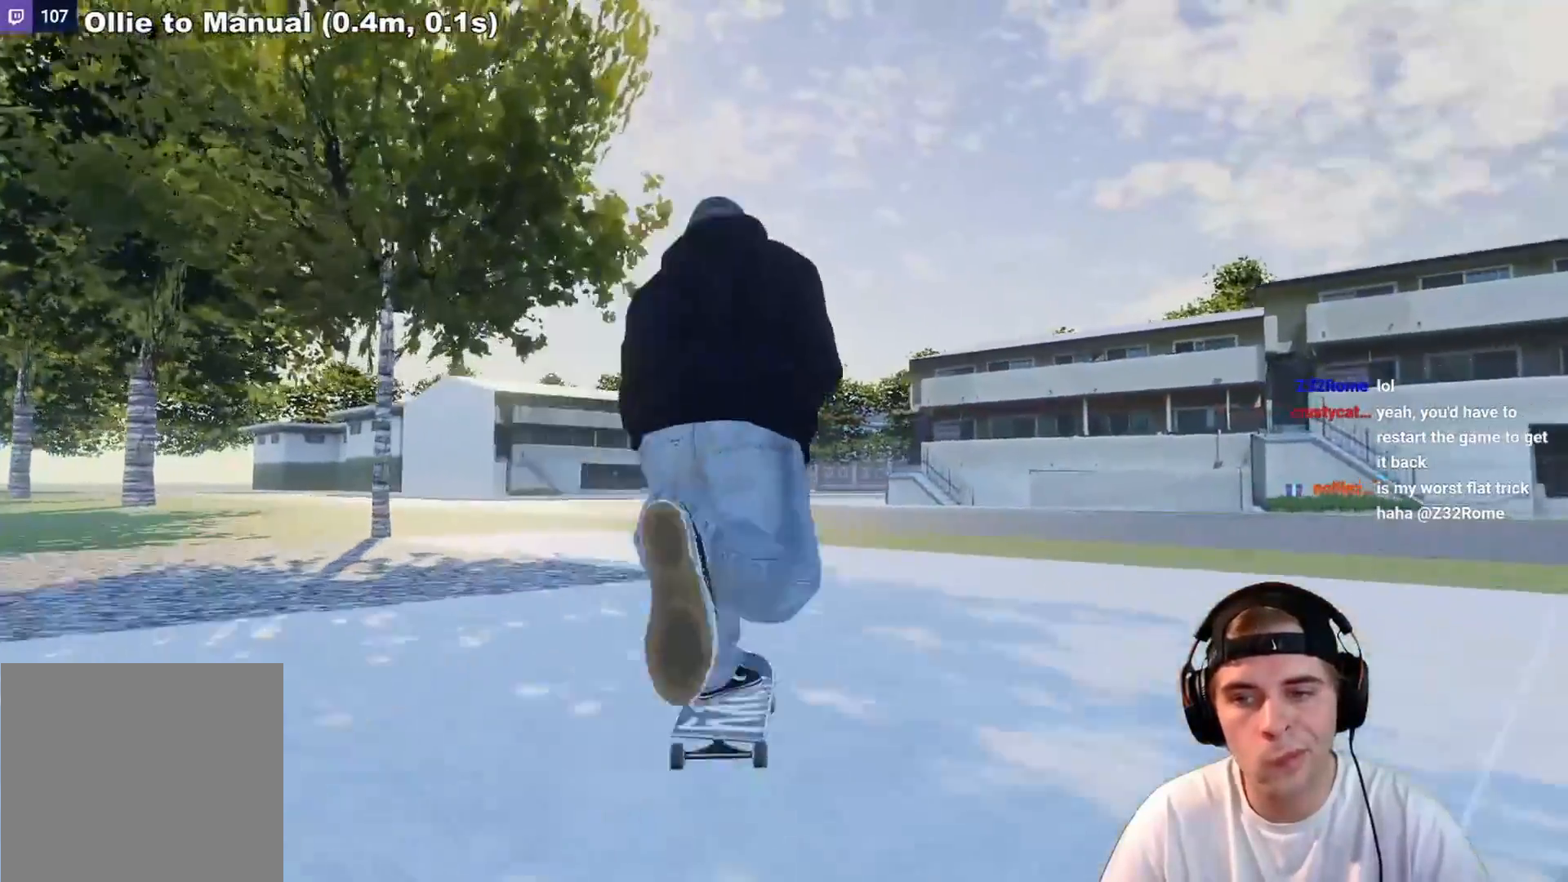
{"buttons": [], "left_stick": "down", "right_stick": "down", "events": [[83, "R2", "down"], [233, "R2", "up"], [350, "left_stick", "down"], [383, "right_stick", "down"]]}
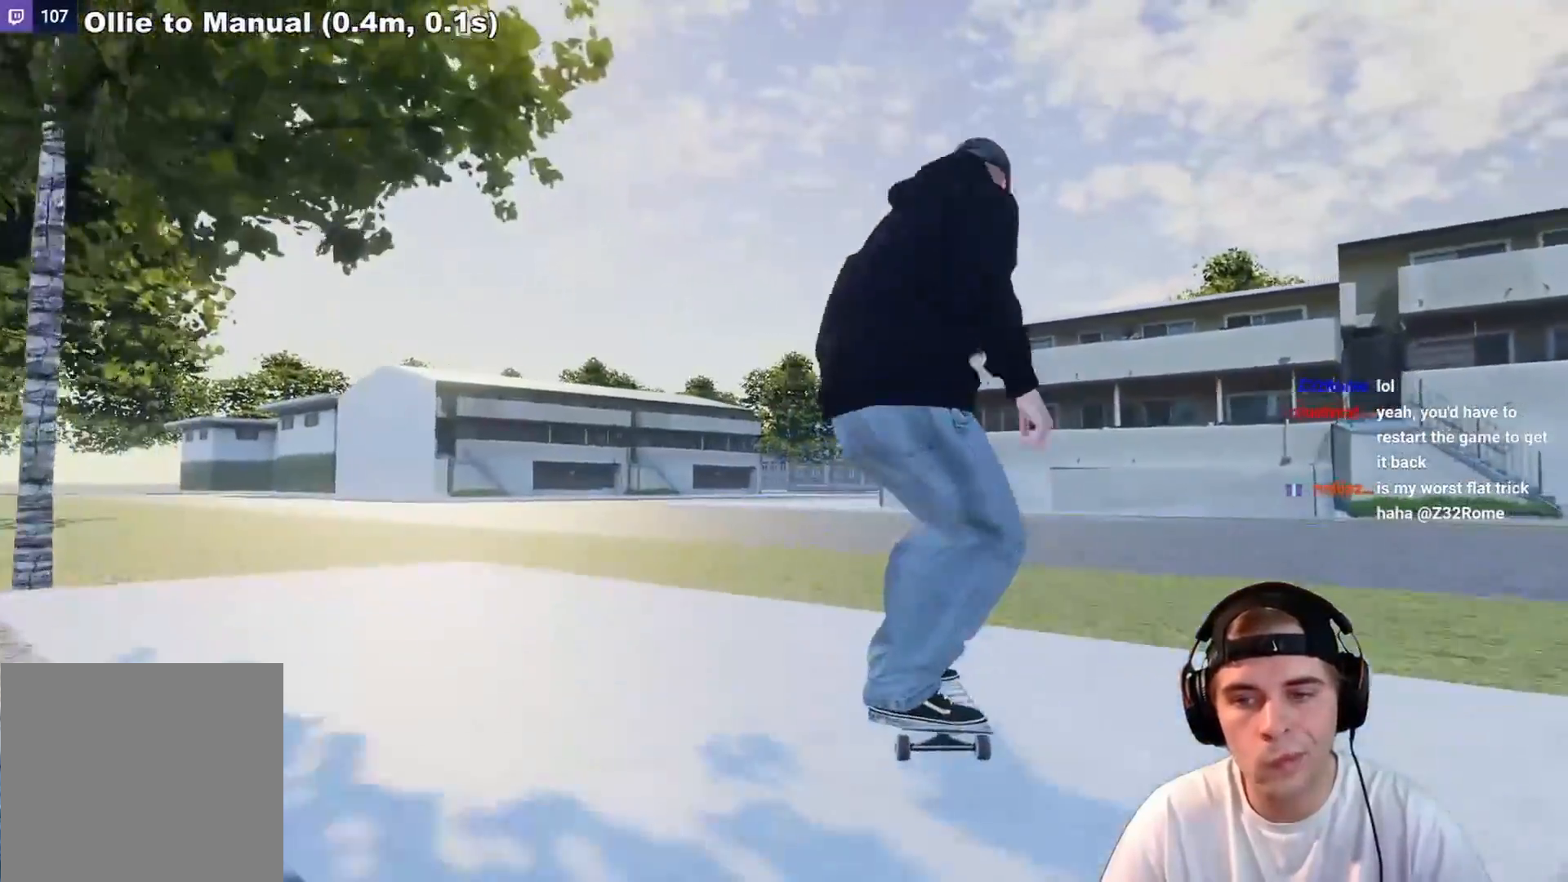
{"buttons": [], "left_stick": "up", "right_stick": "up", "events": [[150, "right_stick", "center"], [183, "left_stick", "up"], [200, "right_stick", "up"]]}
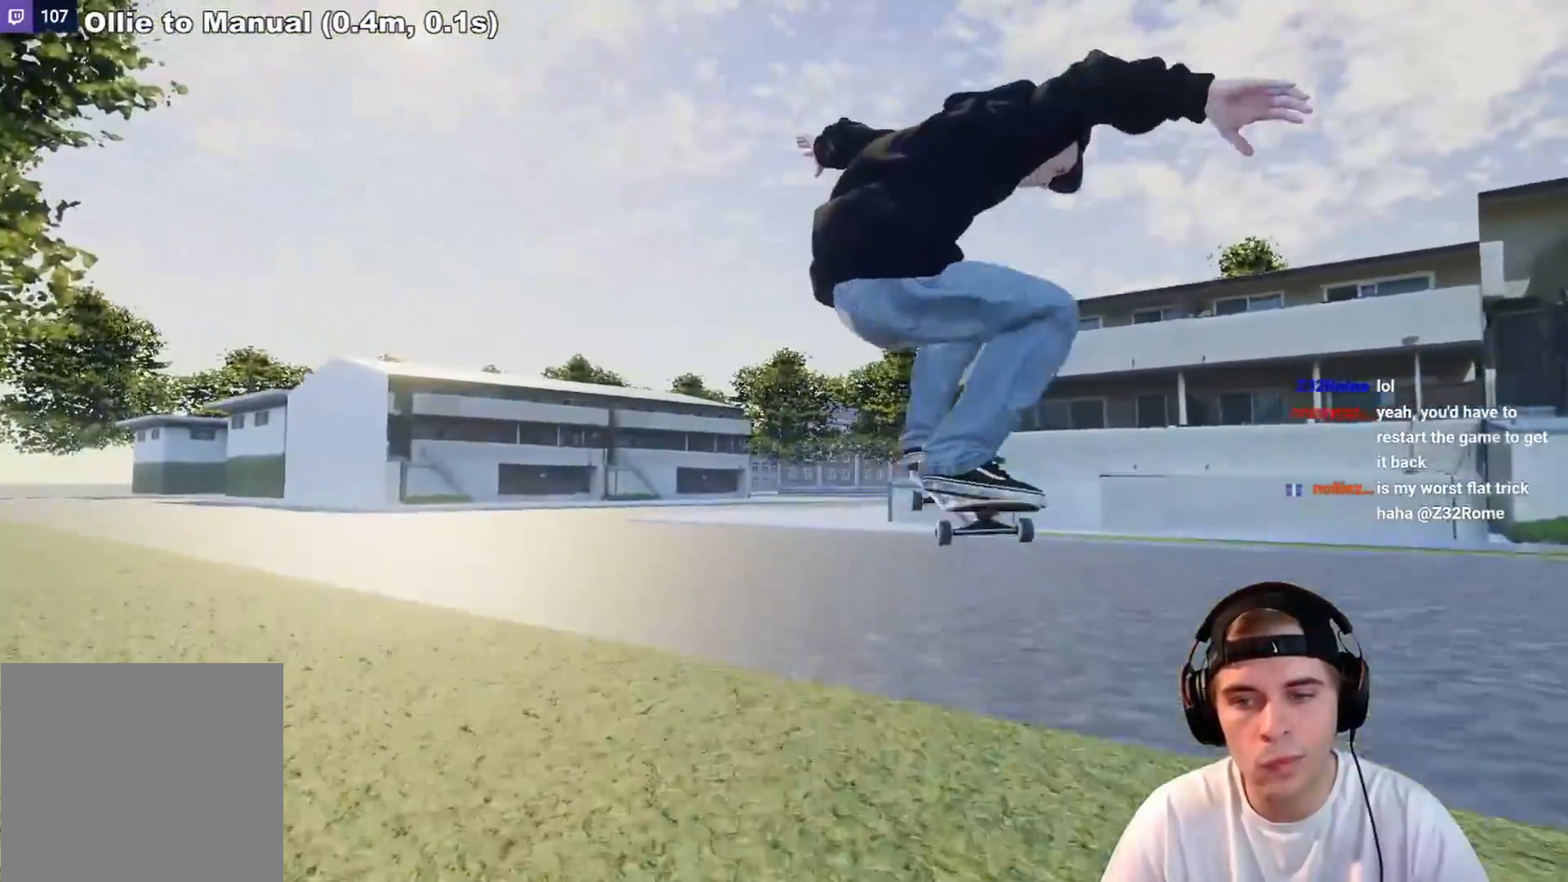
{"buttons": [], "left_stick": "center", "right_stick": "center", "events": [[117, "left_stick", "down"], [150, "right_stick", "center"], [267, "left_stick", "center"]]}
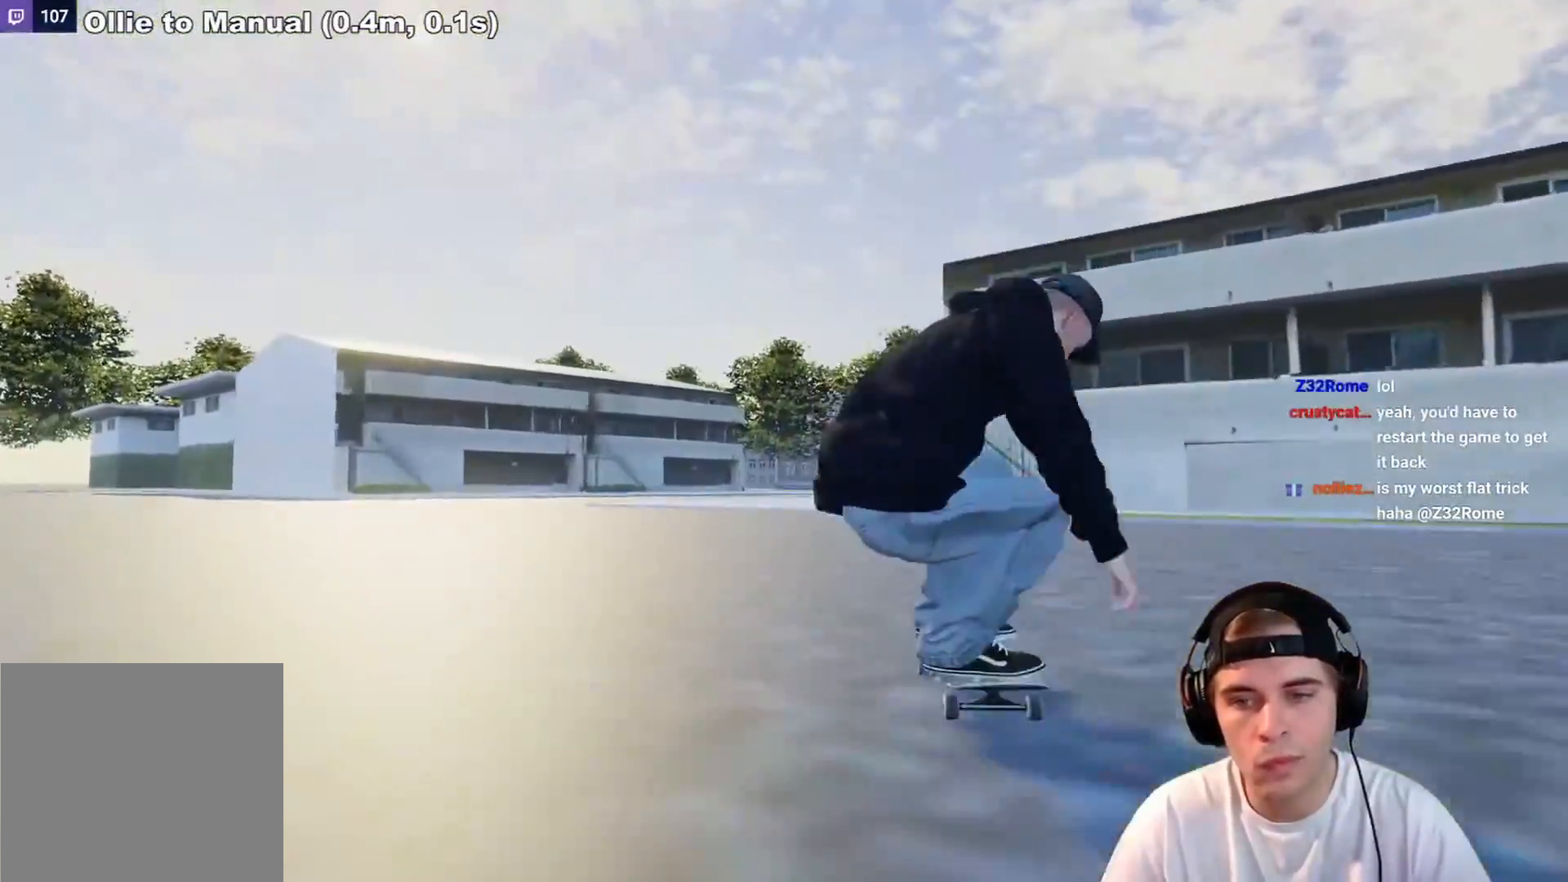
{"buttons": [], "left_stick": "center", "right_stick": "center", "events": [[17, "L2", "down"], [67, "DPAD_RIGHT", "down"], [167, "DPAD_RIGHT", "up"], [317, "A", "down"], [367, "L2", "up"], [450, "A", "up"]]}
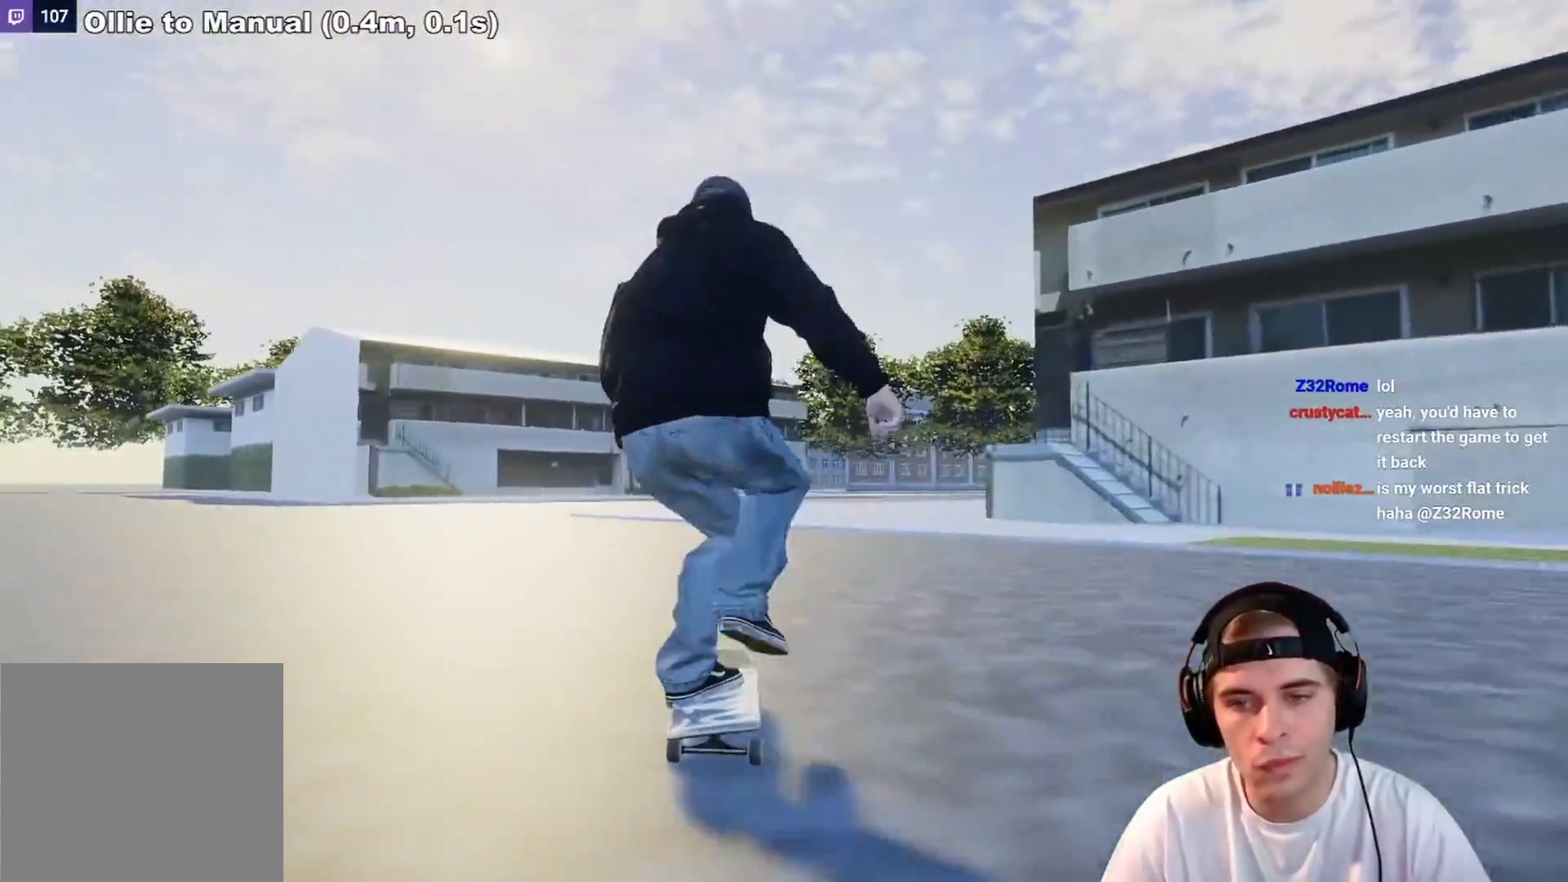
{"buttons": ["R2"], "left_stick": "center", "right_stick": "center", "events": [[217, "R2", "down"]]}
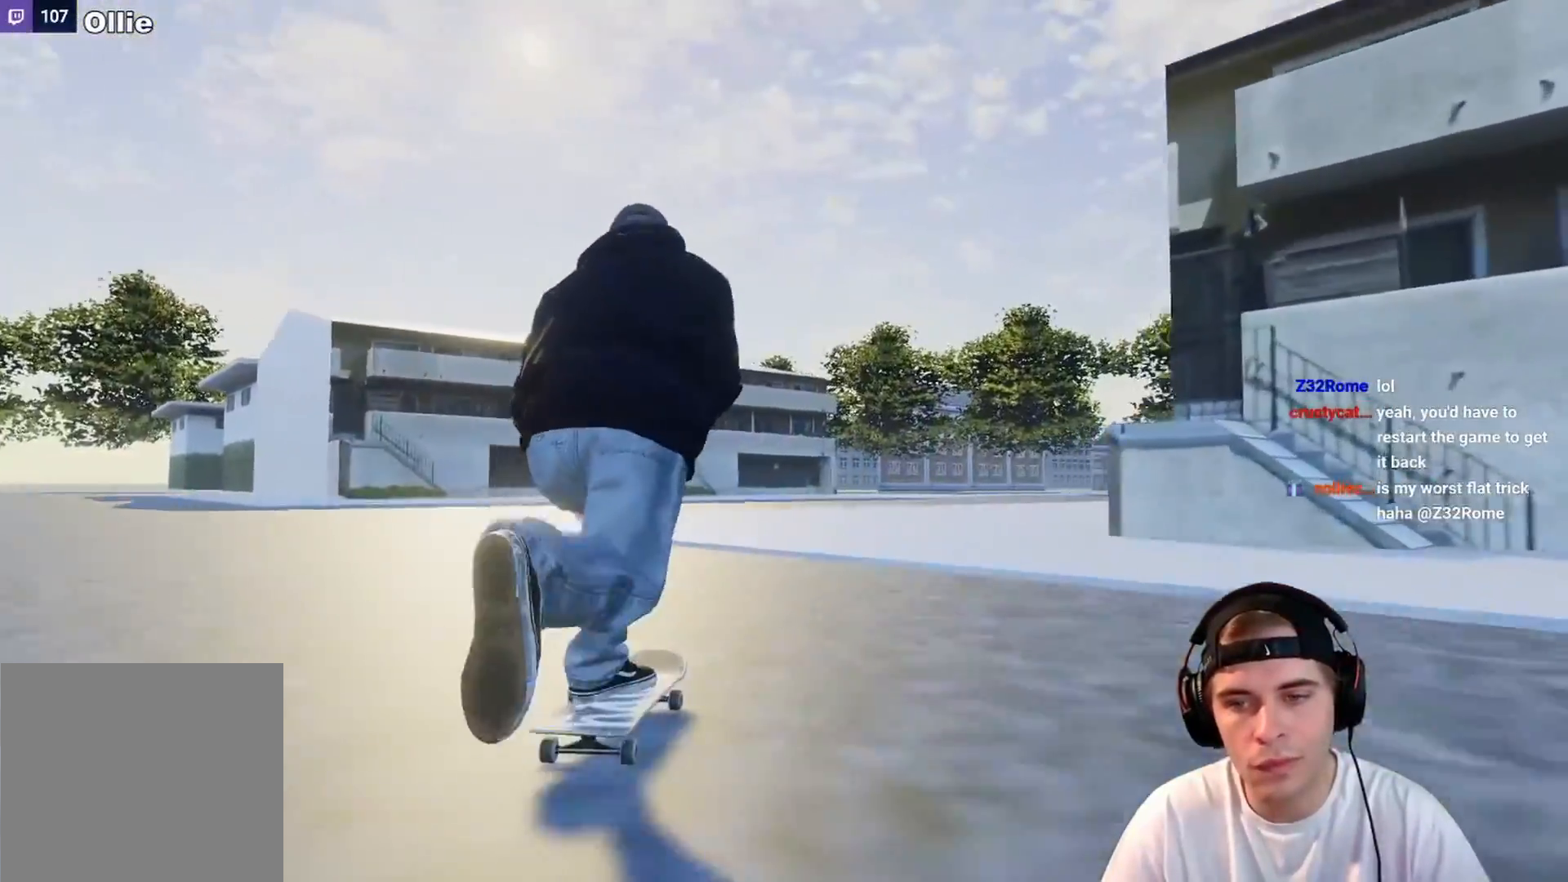
{"buttons": [], "left_stick": "center", "right_stick": "center", "events": [[50, "right_stick", "down"], [67, "R2", "up"], [167, "right_stick", "center"]]}
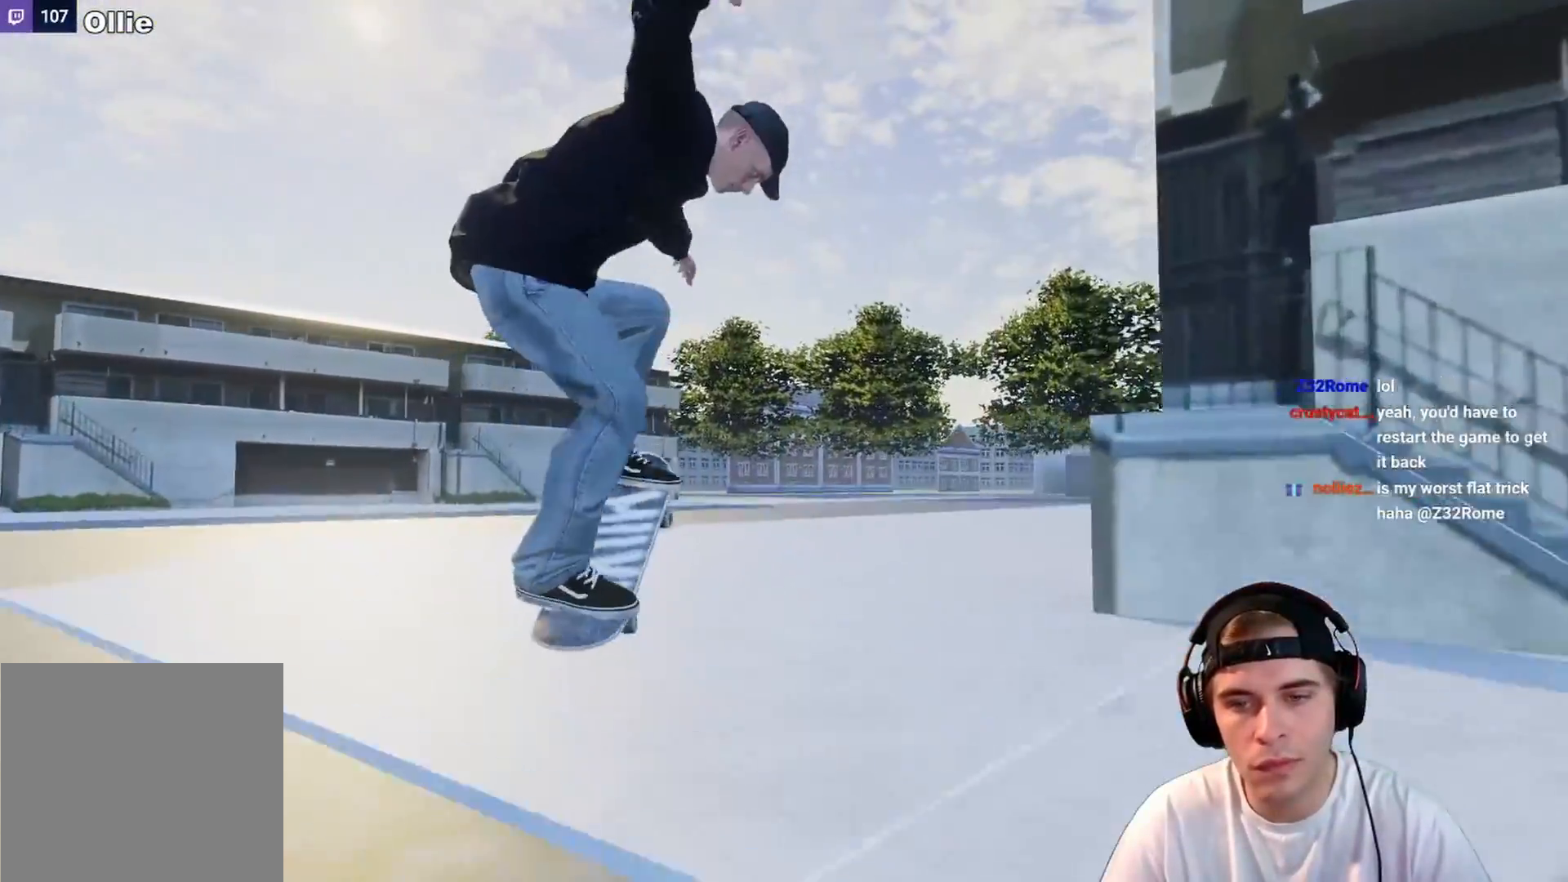
{"buttons": ["R2"], "left_stick": "center", "right_stick": "center", "events": [[233, "DPAD_LEFT", "down"], [333, "DPAD_LEFT", "up"], [333, "R2", "down"]]}
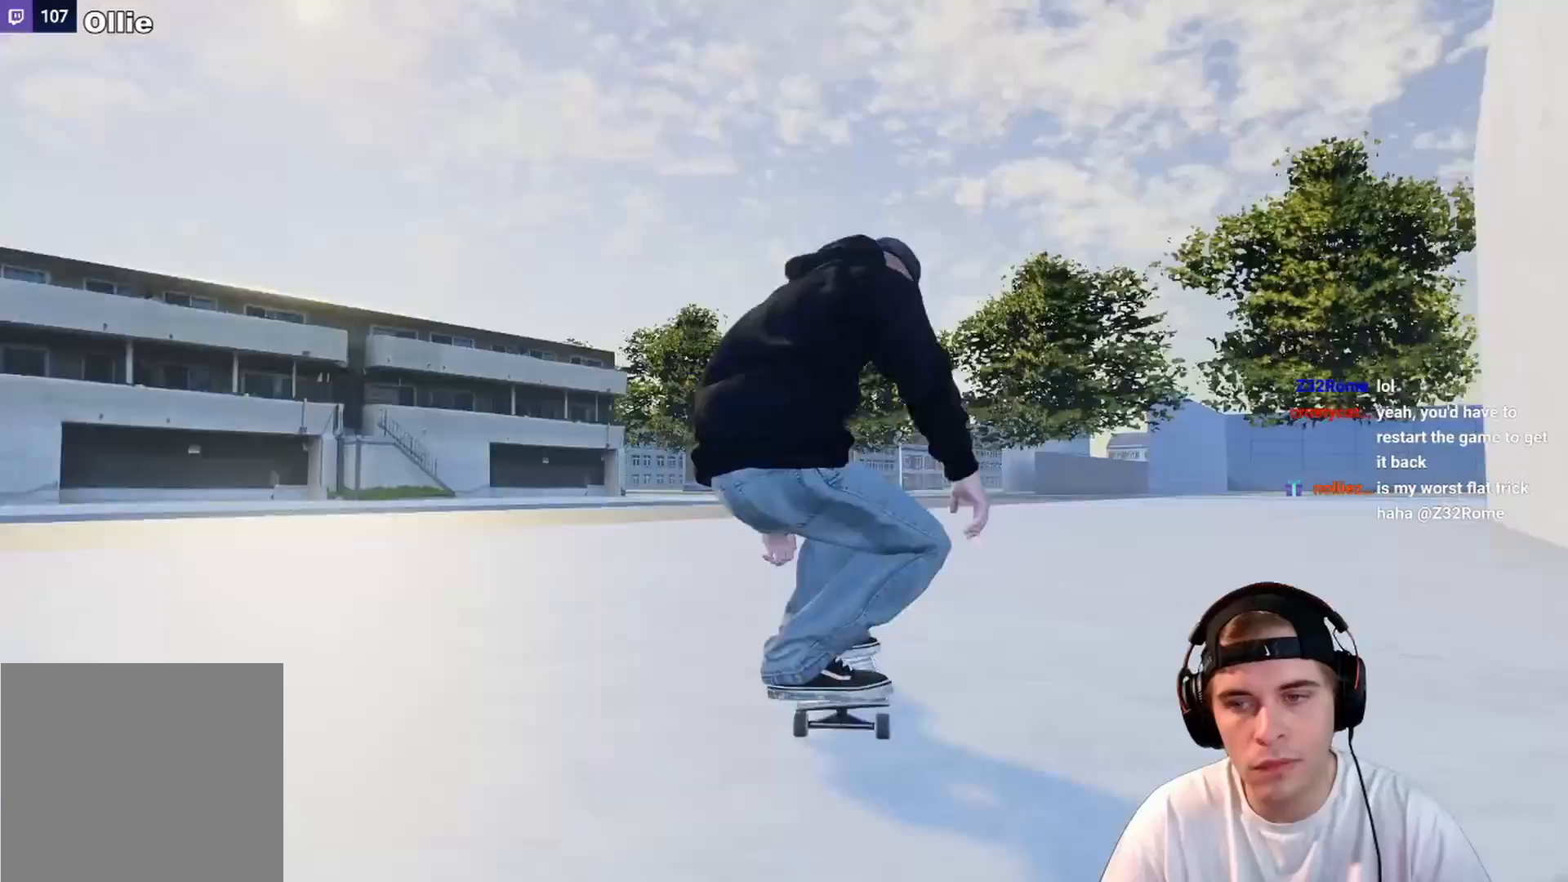
{"buttons": [], "left_stick": "center", "right_stick": "center", "events": [[50, "A", "down"], [150, "R2", "up"], [183, "A", "up"], [233, "A", "down"], [317, "A", "up"]]}
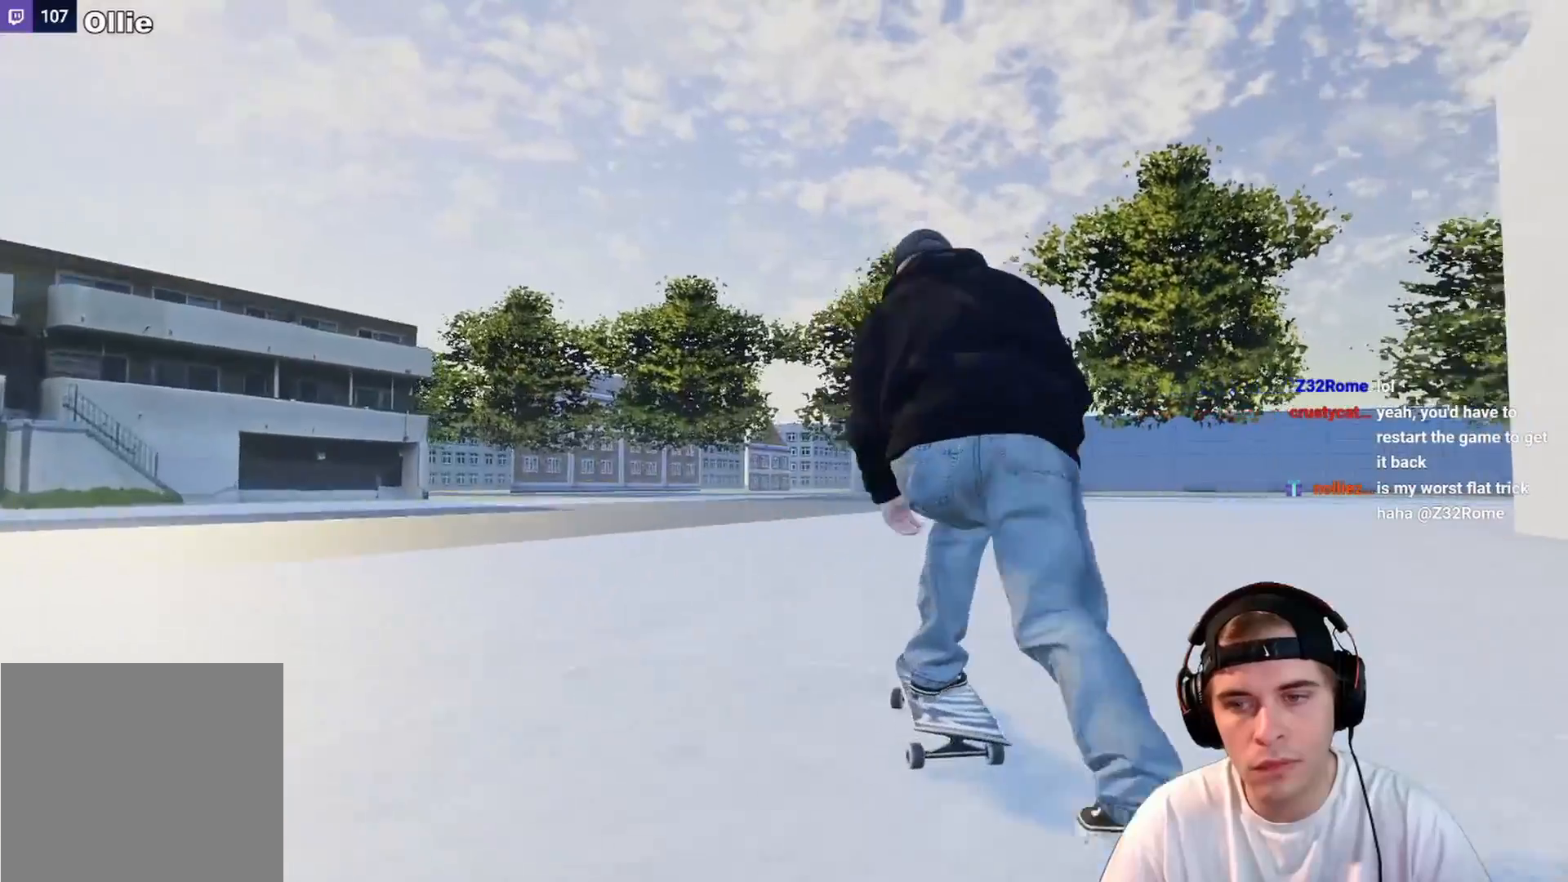
{"buttons": [], "left_stick": "center", "right_stick": "center", "events": [[150, "right_stick", "down"], [233, "right_stick", "center"]]}
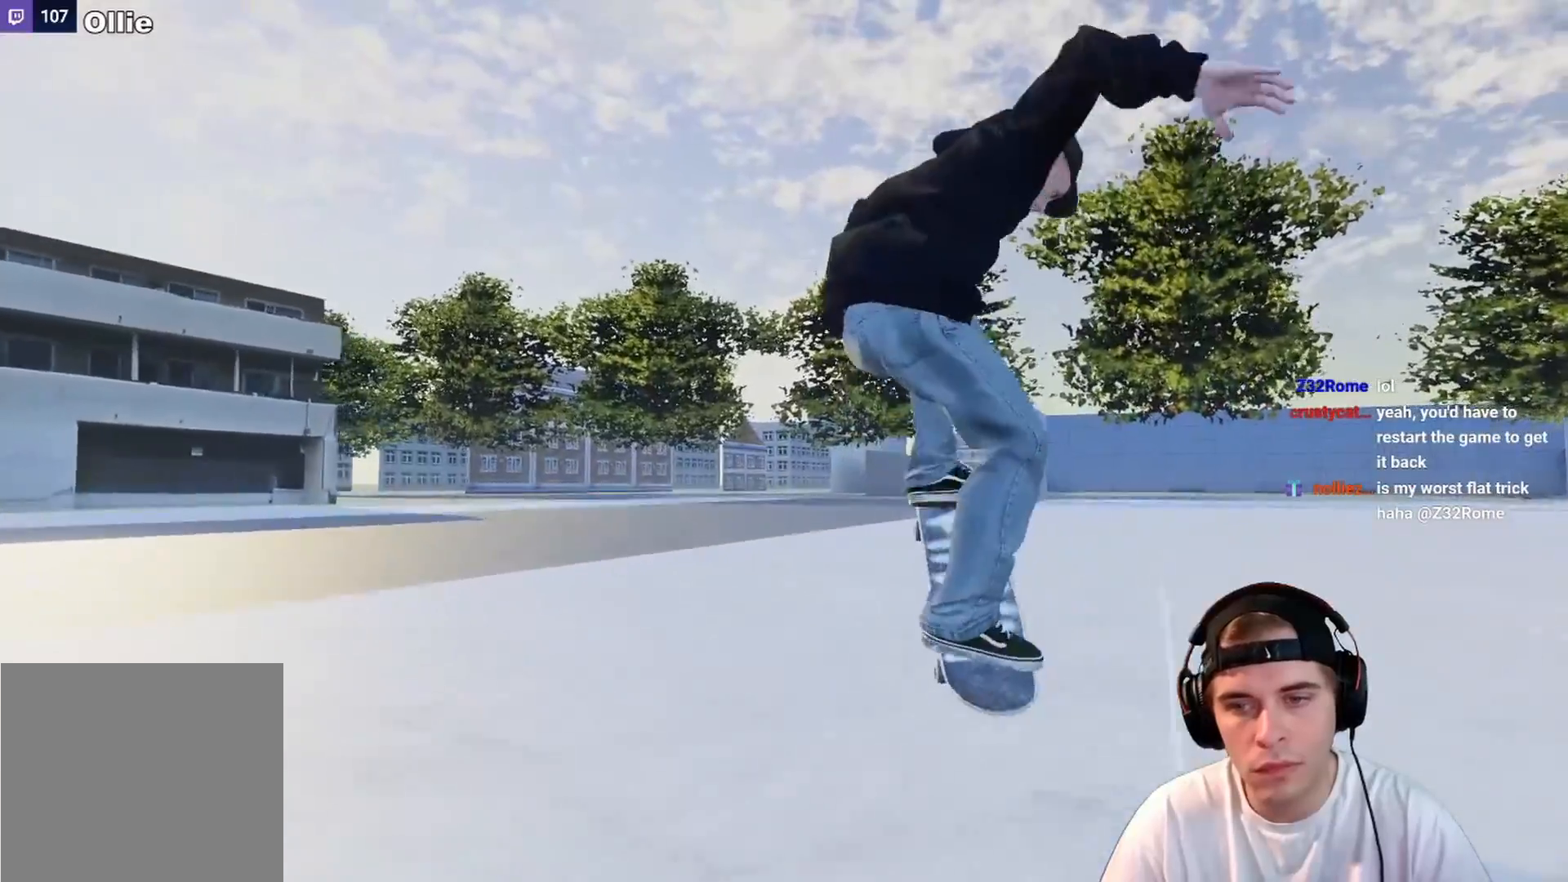
{"buttons": [], "left_stick": "center", "right_stick": "center", "events": [[300, "right_stick", "down"], [367, "right_stick", "center"]]}
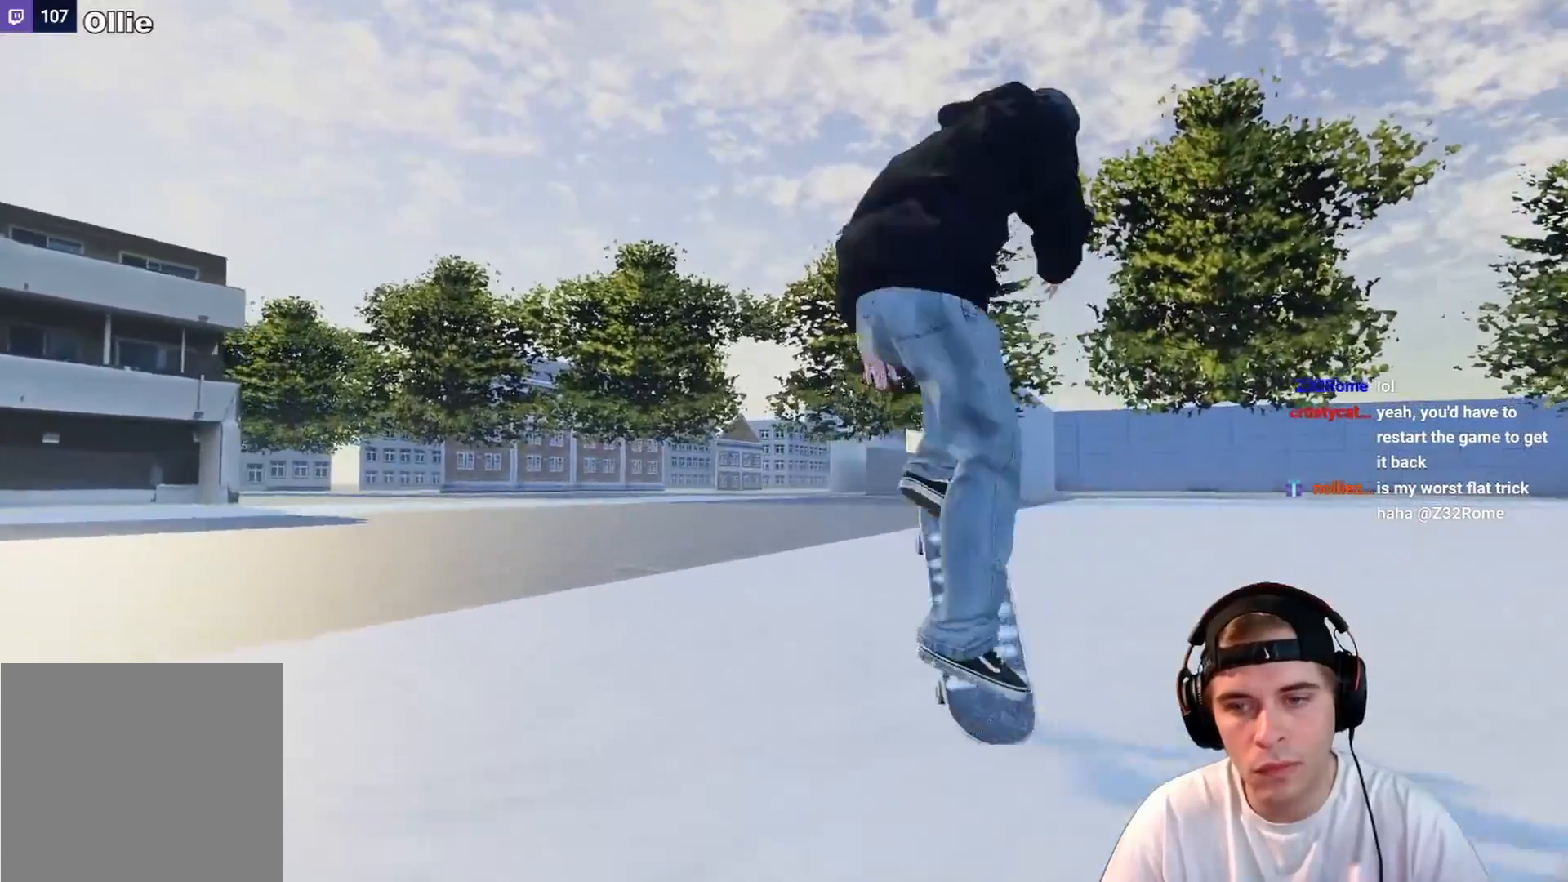
{"buttons": [], "left_stick": "center", "right_stick": "down", "events": [[483, "right_stick", "down"]]}
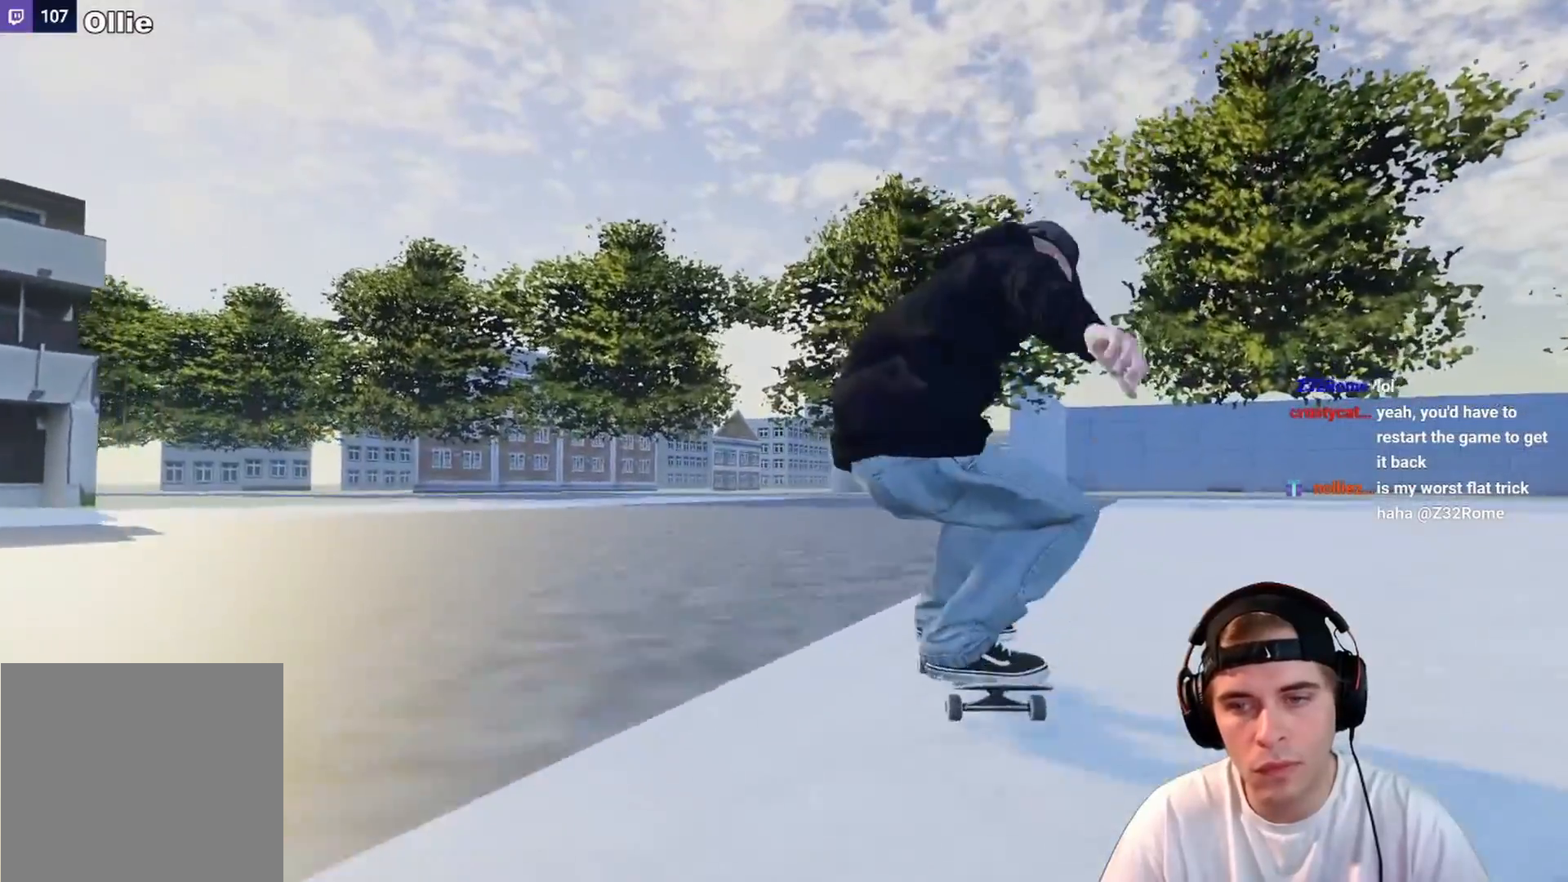
{"buttons": [], "left_stick": "center", "right_stick": "center", "events": [[83, "right_stick", "center"], [267, "DPAD_RIGHT", "down"], [350, "DPAD_RIGHT", "up"]]}
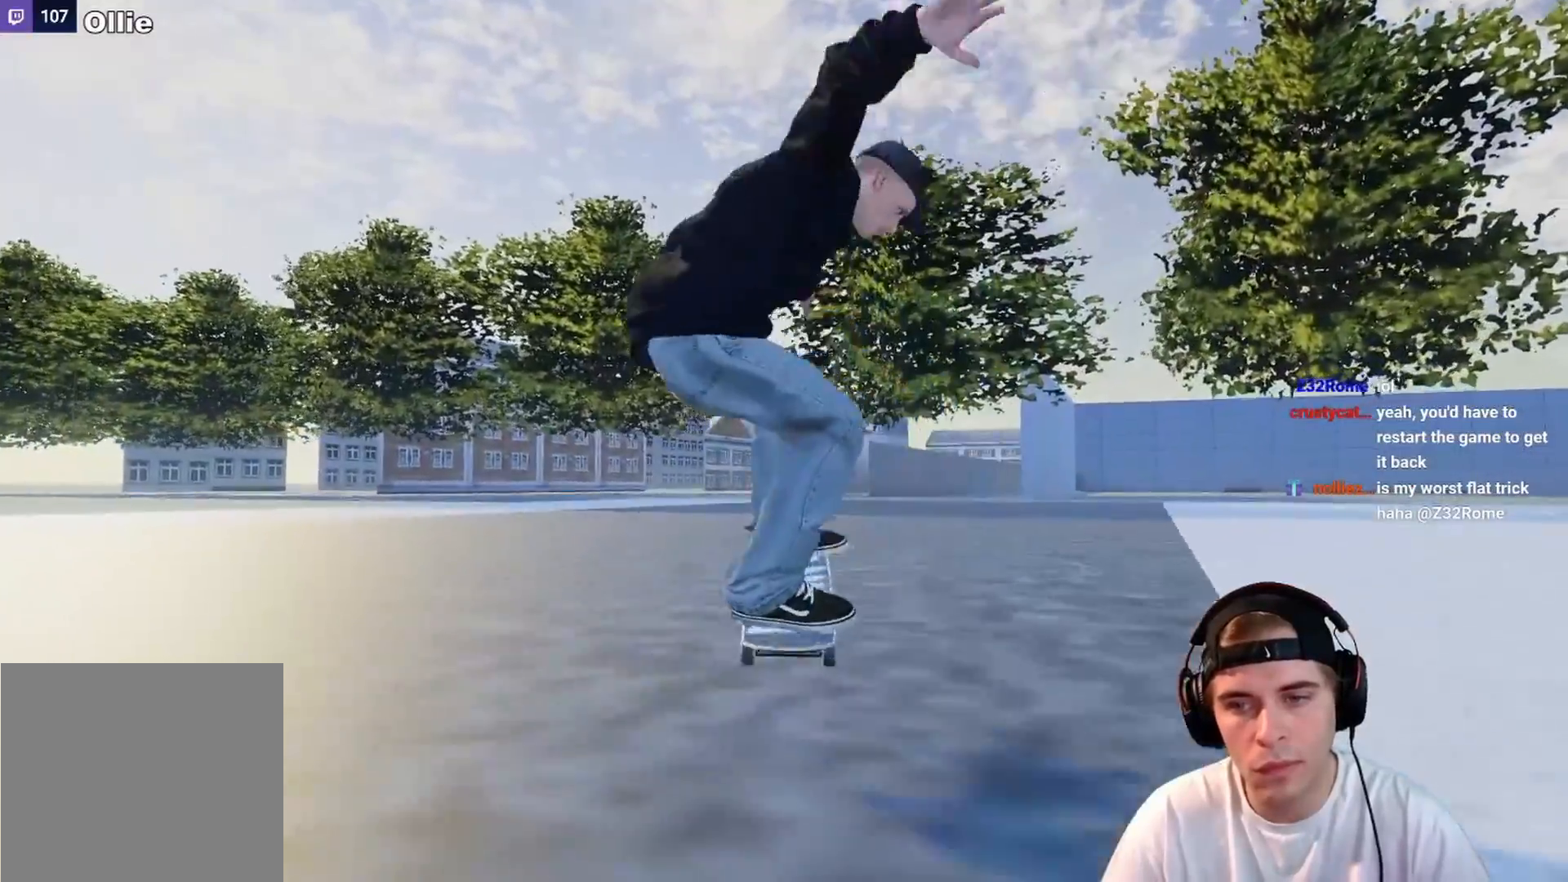
{"buttons": [], "left_stick": "center", "right_stick": "center", "events": [[383, "DPAD_DOWN", "down"], [450, "DPAD_DOWN", "up"]]}
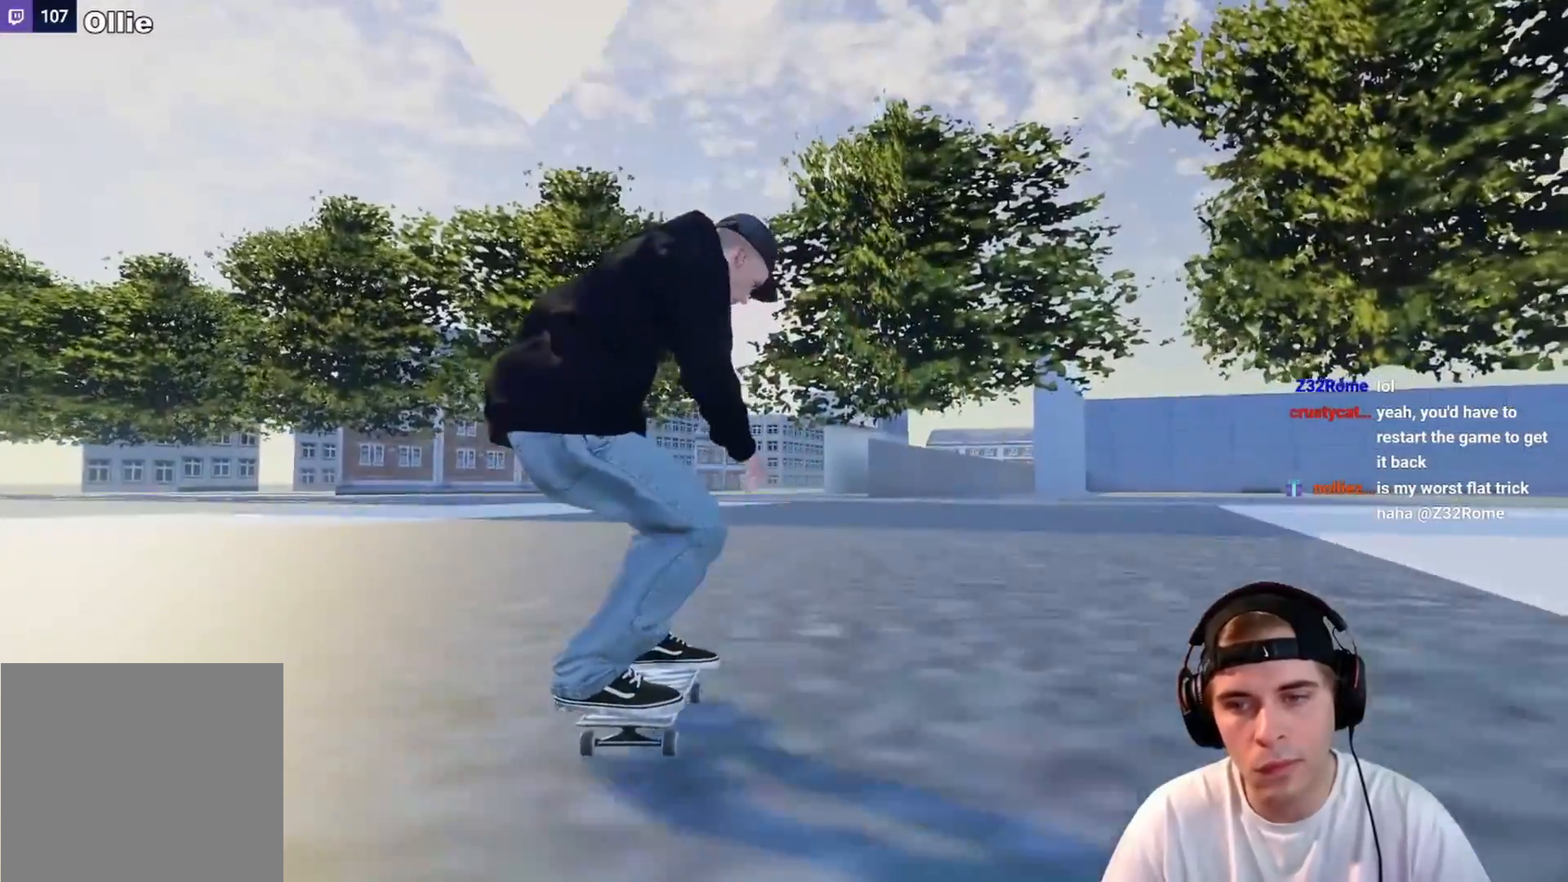
{"buttons": ["A"], "left_stick": "center", "right_stick": "center", "events": [[100, "A", "down"], [233, "R2", "down"], [467, "R2", "up"]]}
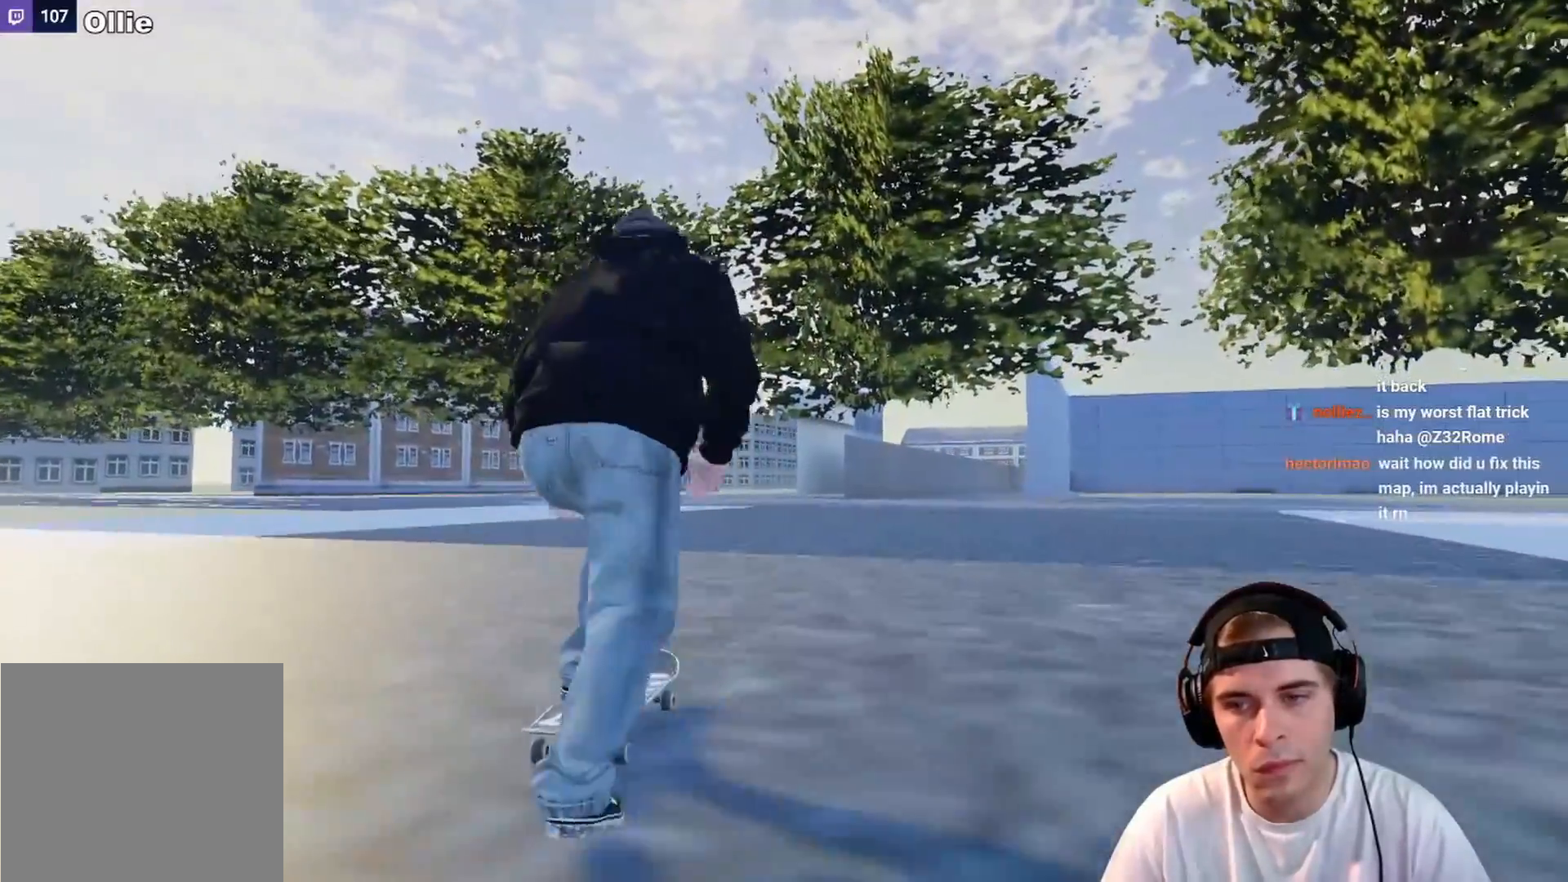
{"buttons": [], "left_stick": "down", "right_stick": "down", "events": [[83, "A", "up"], [383, "left_stick", "down"], [383, "right_stick", "down"]]}
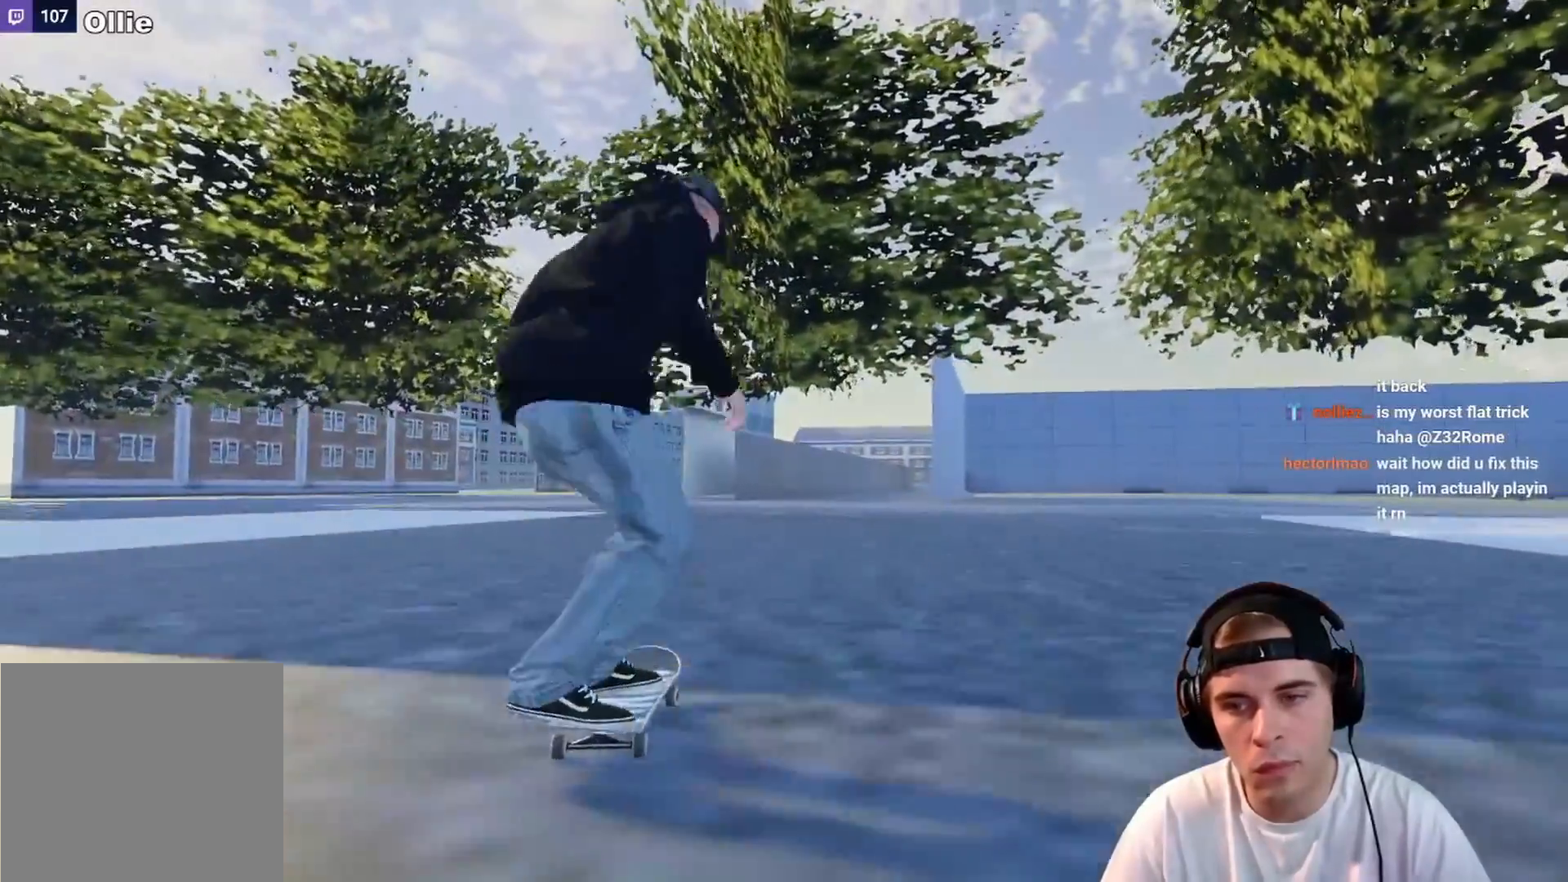
{"buttons": [], "left_stick": "up", "right_stick": "center", "events": [[83, "left_stick", "up-left"], [100, "right_stick", "center"], [317, "left_stick", "up"]]}
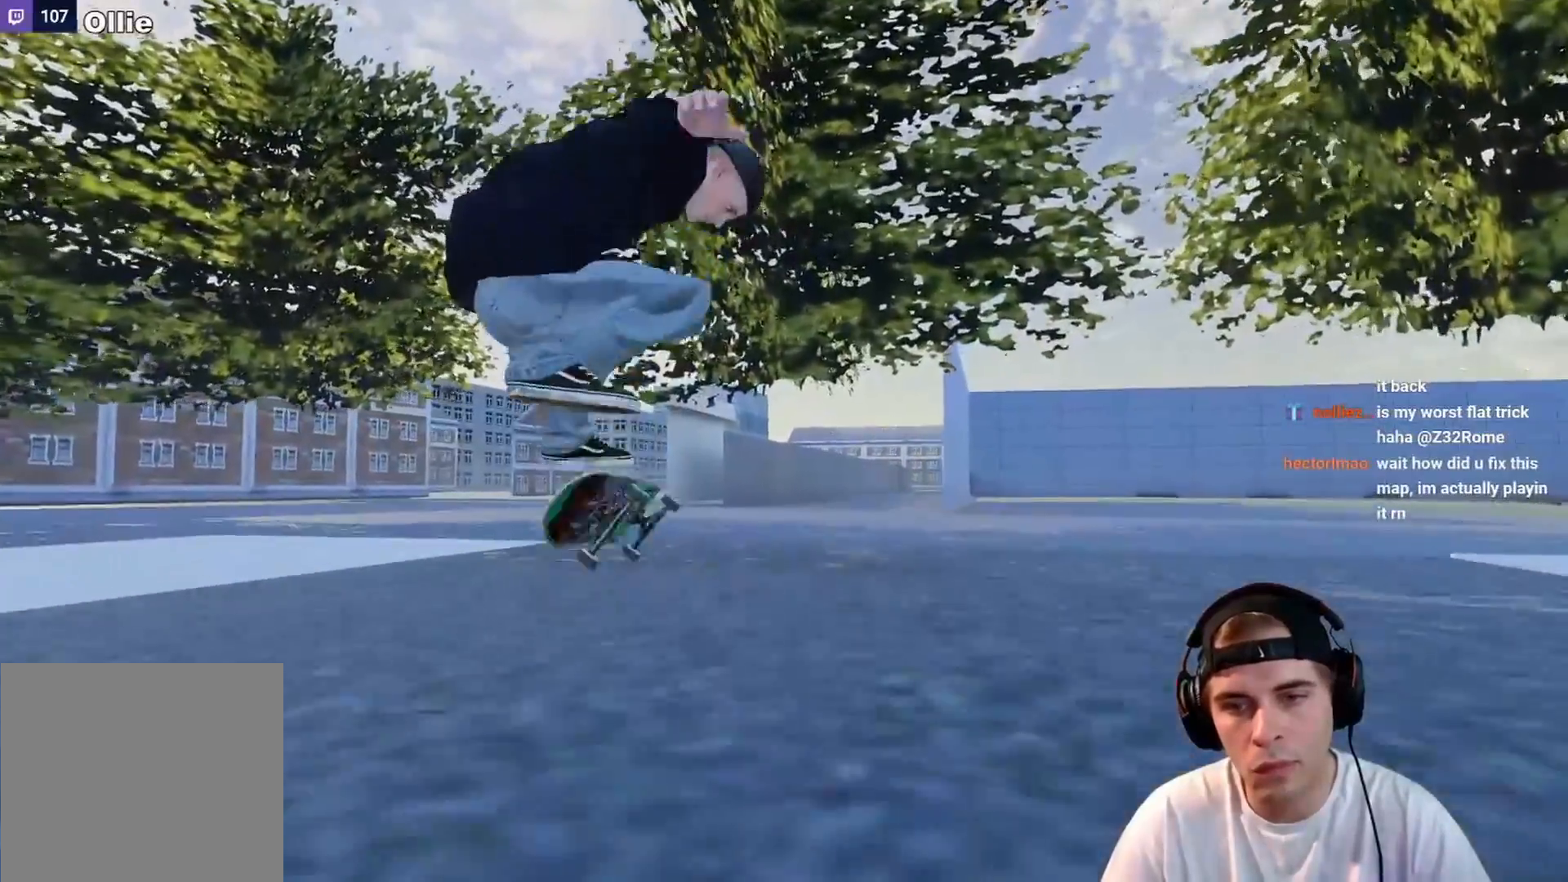
{"buttons": [], "left_stick": "center", "right_stick": "center", "events": [[300, "left_stick", "center"]]}